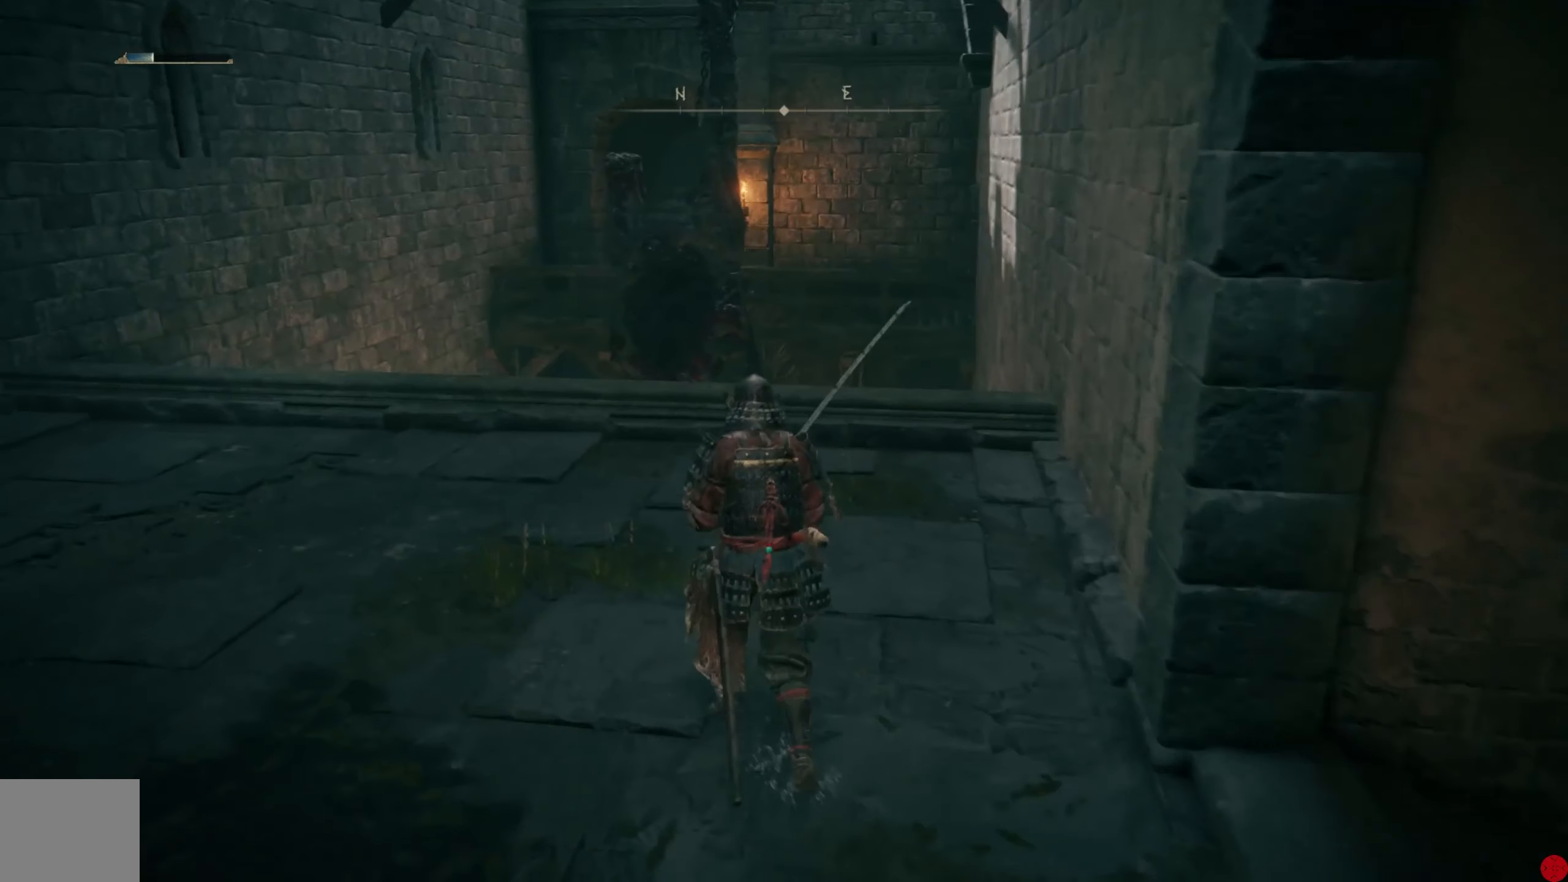
Gameplay with a controller (Xbox layout); each line is a JSON object with the inputs held at the frame after it. "events" lists button and stick changes between this image and that frame as [ms after this image, input, new state], when the widget could be followed in between.
{"buttons": [], "left_stick": "up-left", "right_stick": "down-right", "events": [[140, "right_stick", "down-right"]]}
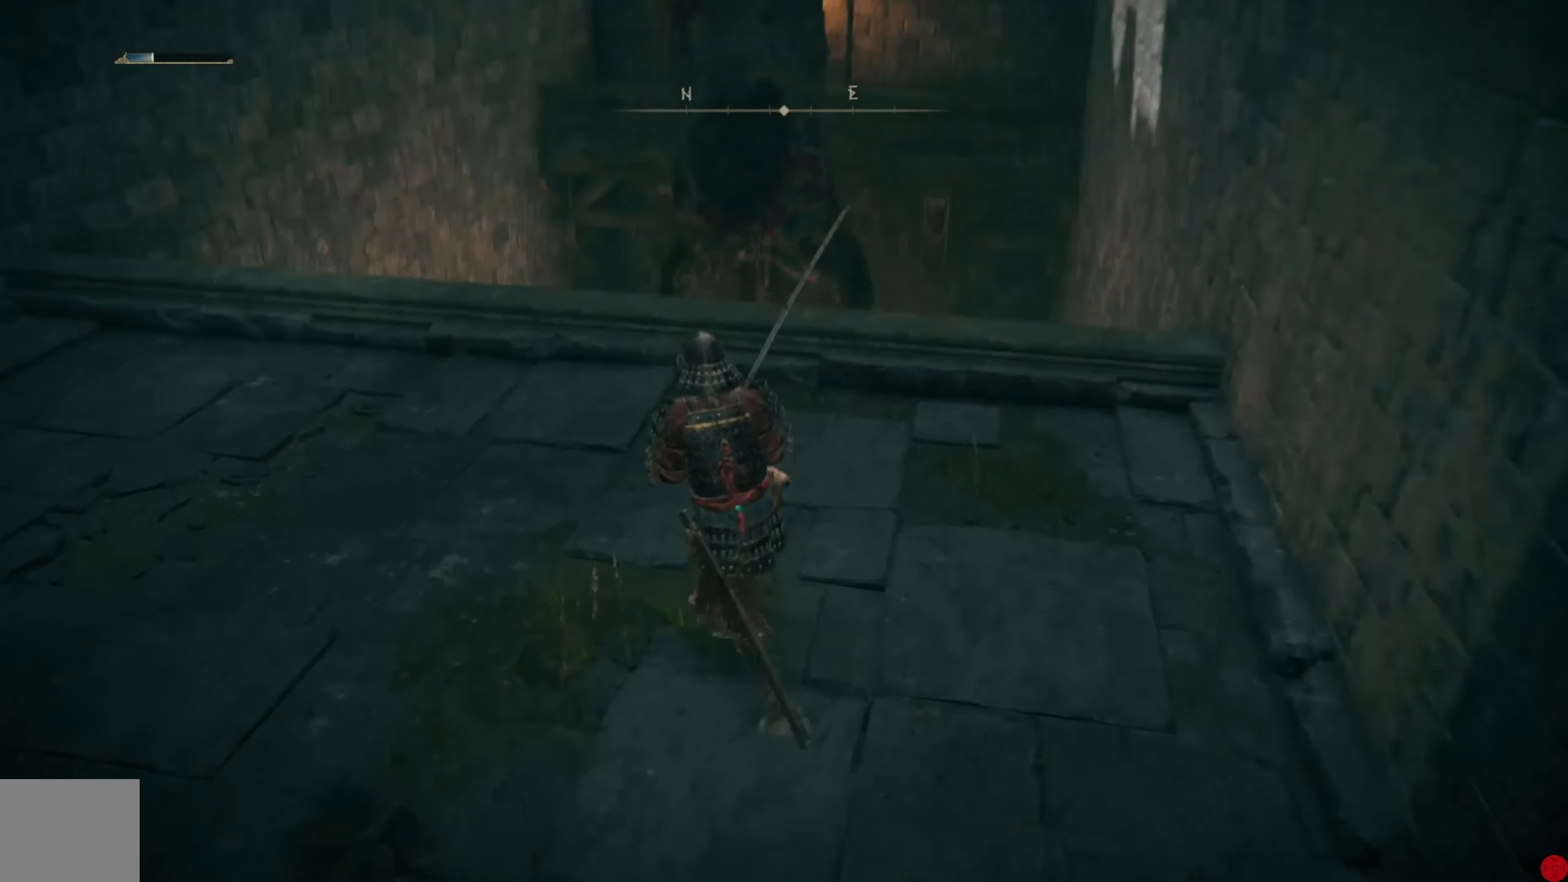
{"buttons": [], "left_stick": "up-left", "right_stick": "down", "events": [[200, "right_stick", "center"], [400, "right_stick", "down"]]}
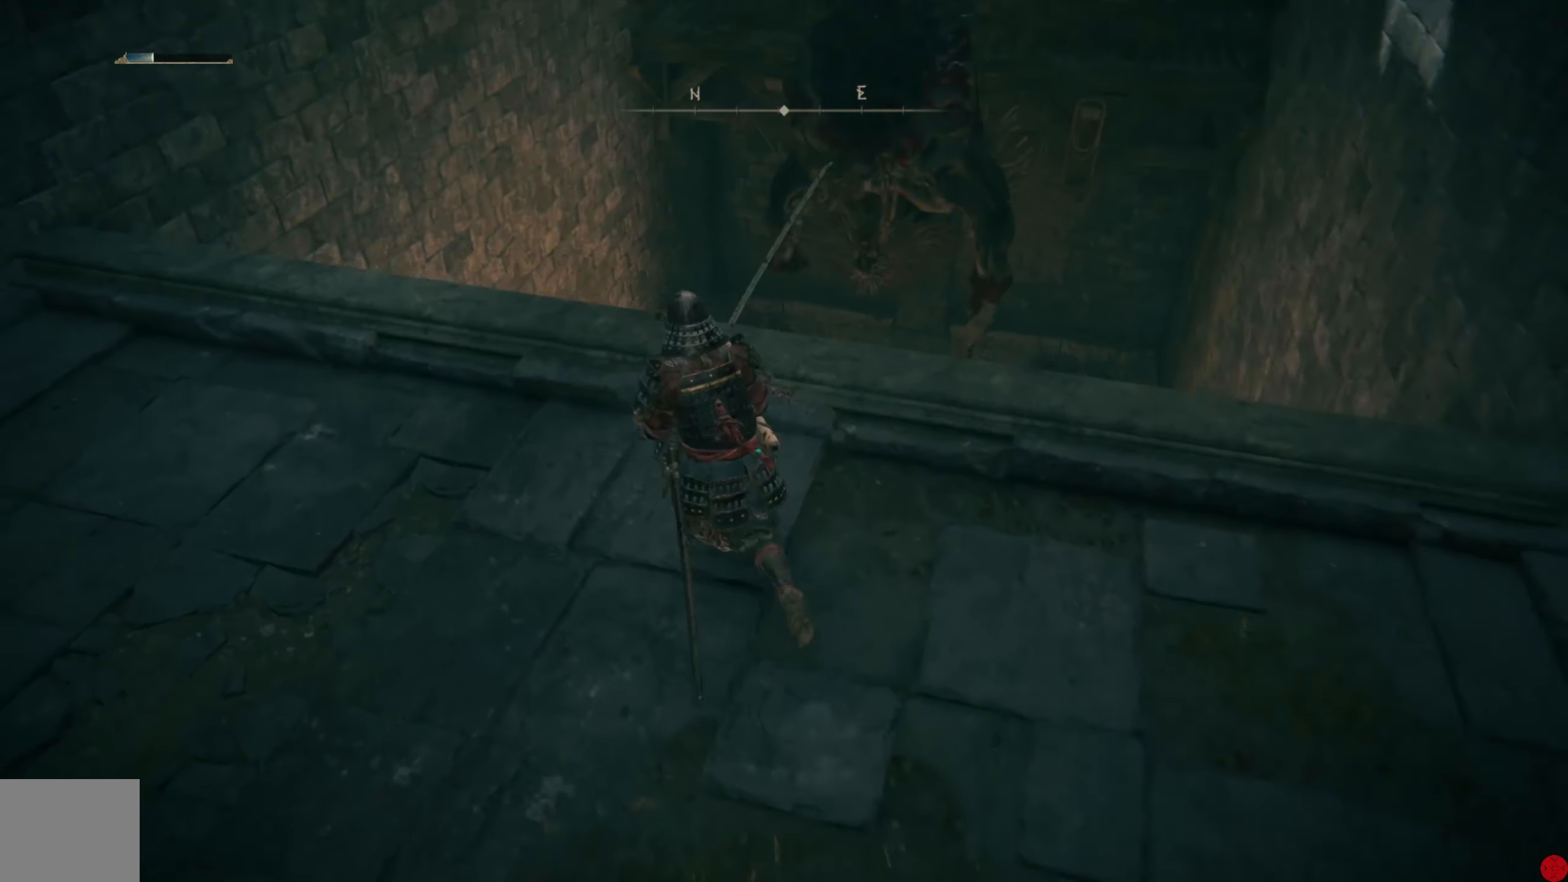
{"buttons": [], "left_stick": "center", "right_stick": "center", "events": [[200, "left_stick", "center"], [440, "right_stick", "center"]]}
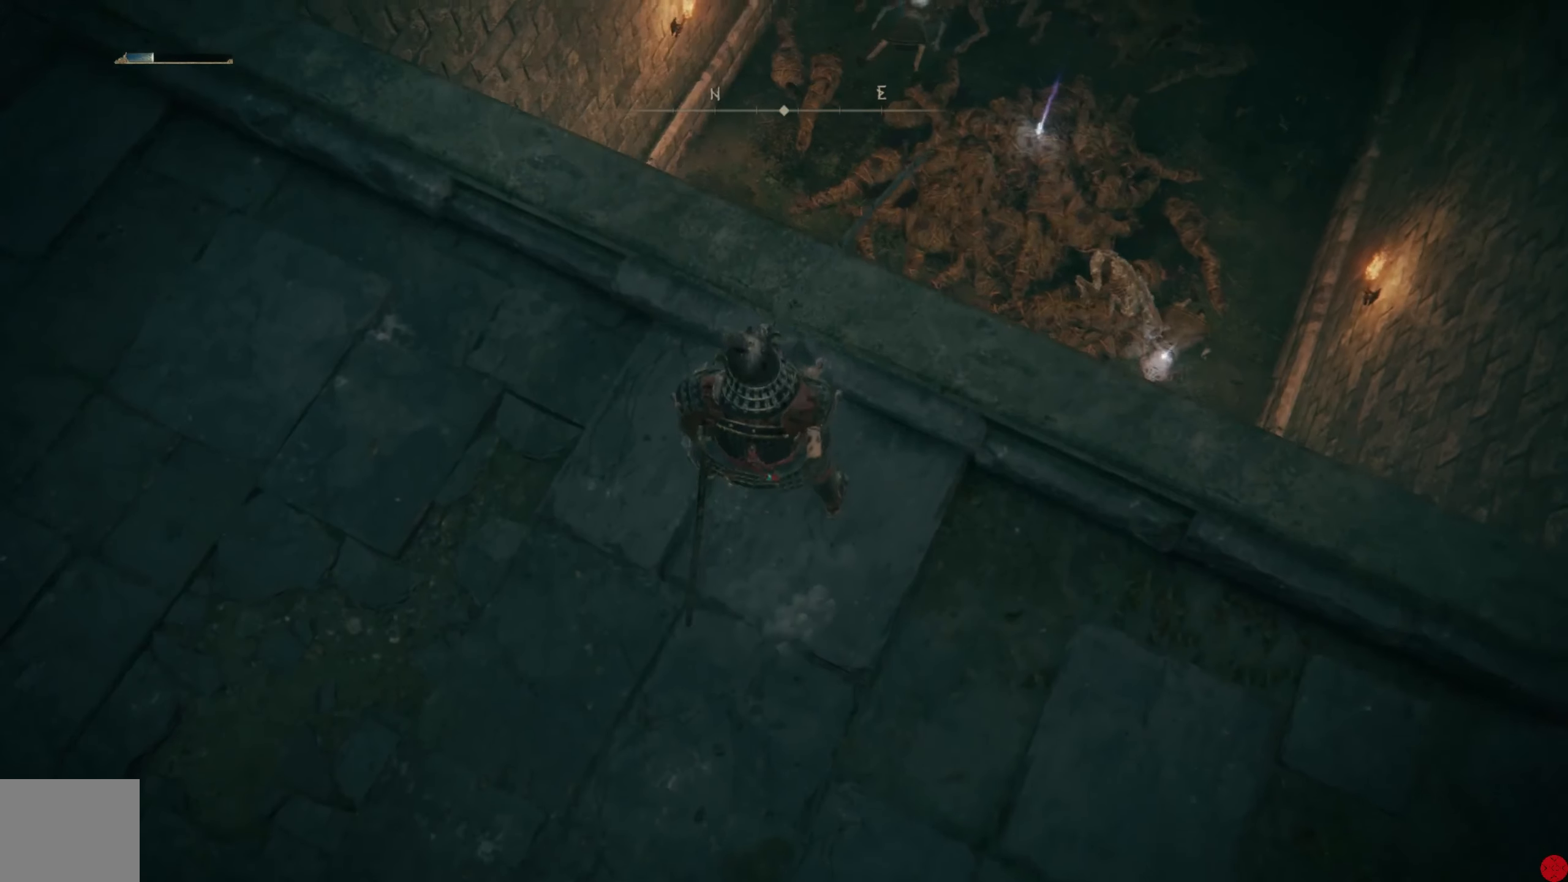
{"buttons": [], "left_stick": "center", "right_stick": "center", "events": []}
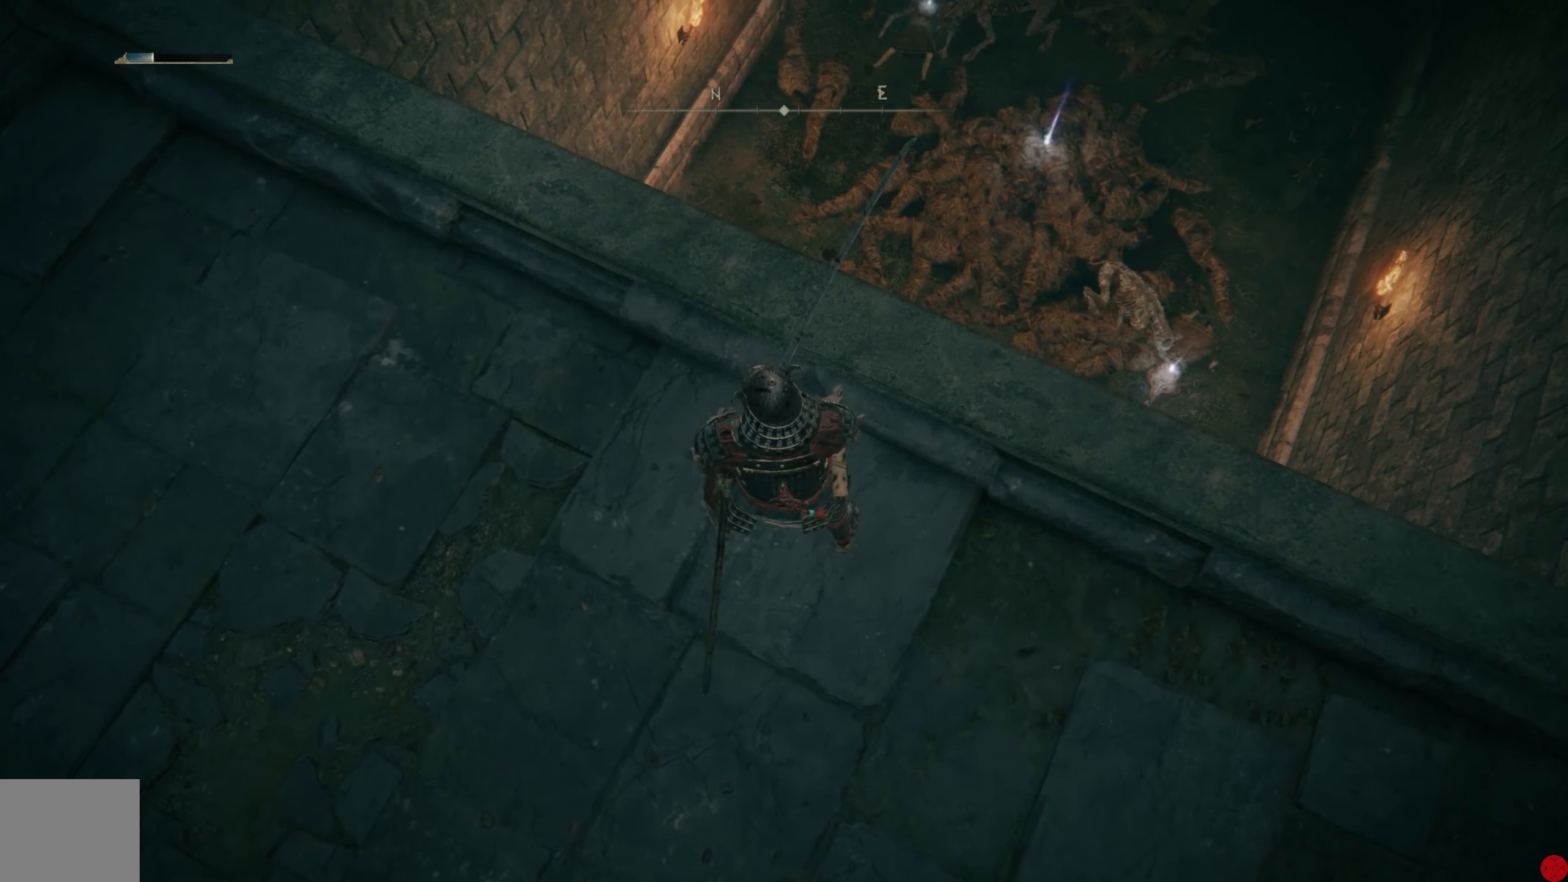
{"buttons": [], "left_stick": "center", "right_stick": "up", "events": [[320, "right_stick", "up"]]}
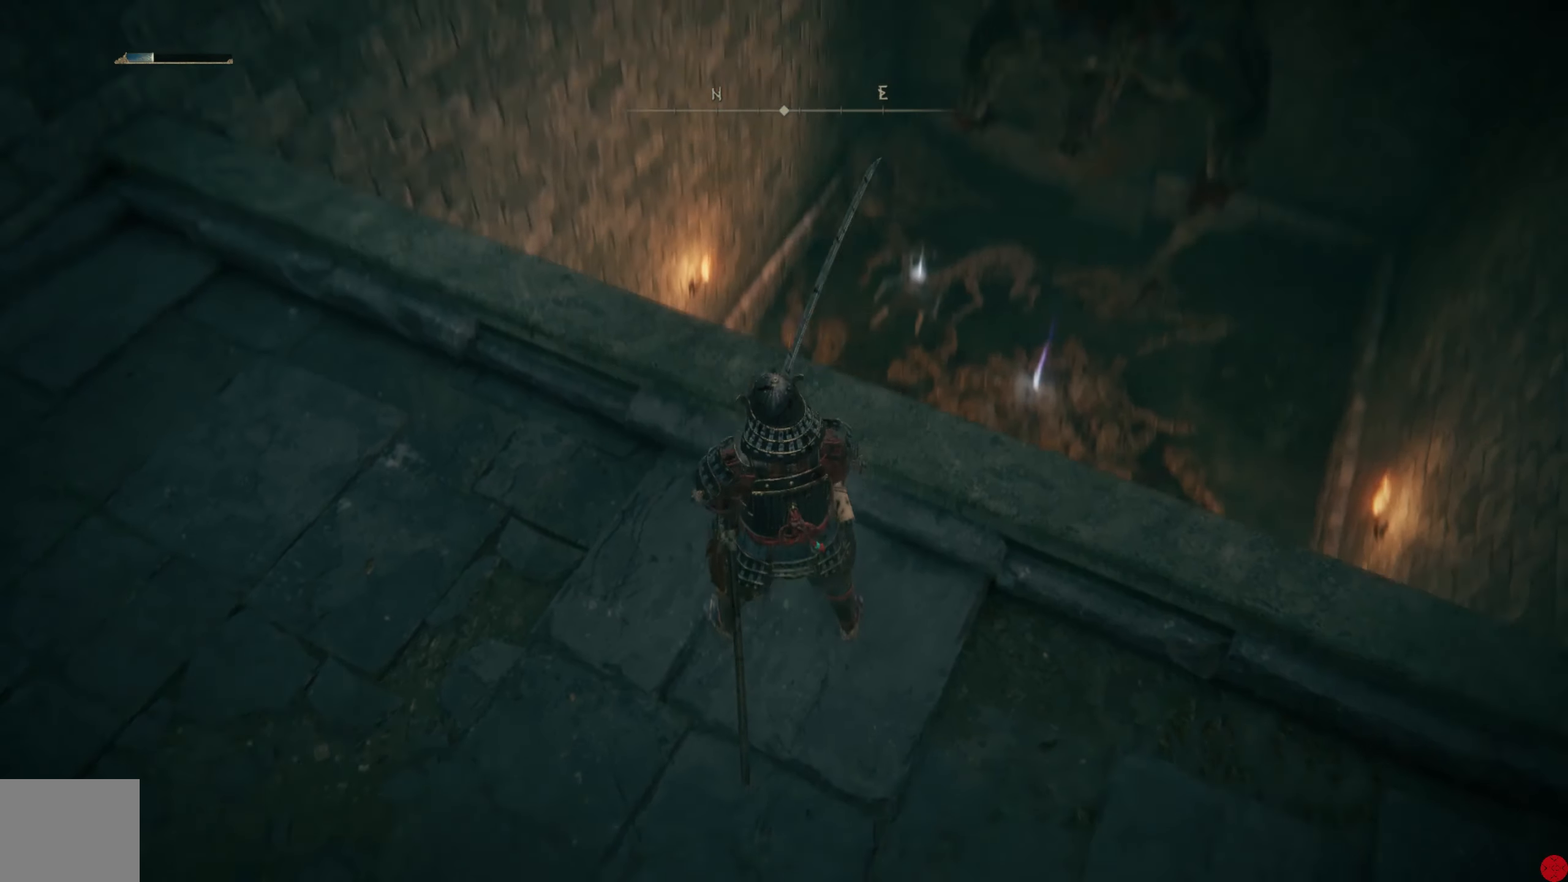
{"buttons": [], "left_stick": "center", "right_stick": "up", "events": [[80, "right_stick", "center"], [300, "right_stick", "up"]]}
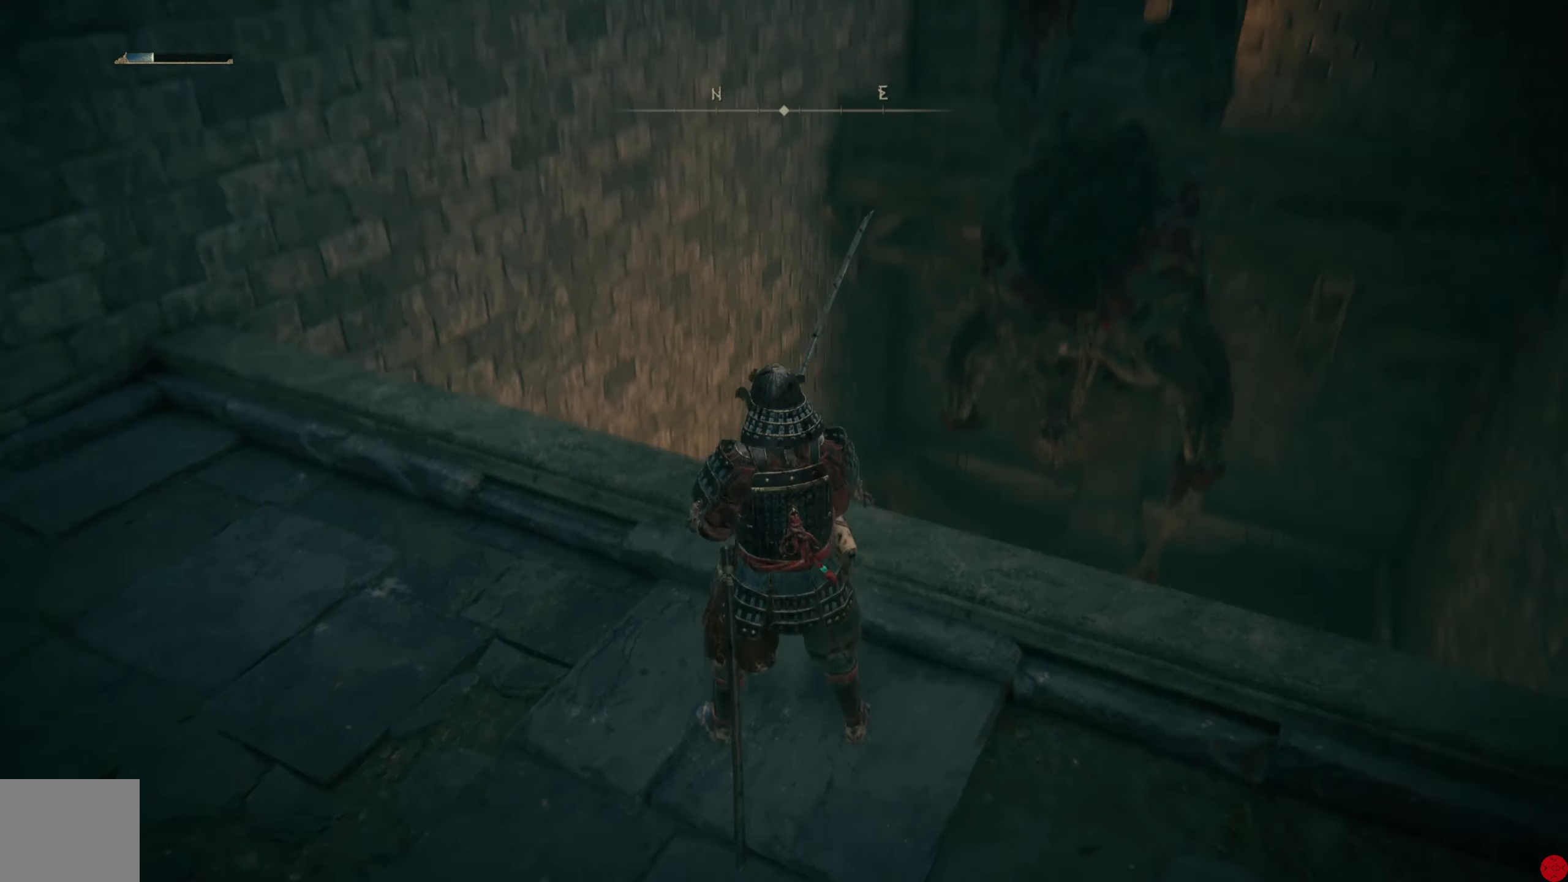
{"buttons": [], "left_stick": "center", "right_stick": "center", "events": [[140, "right_stick", "center"]]}
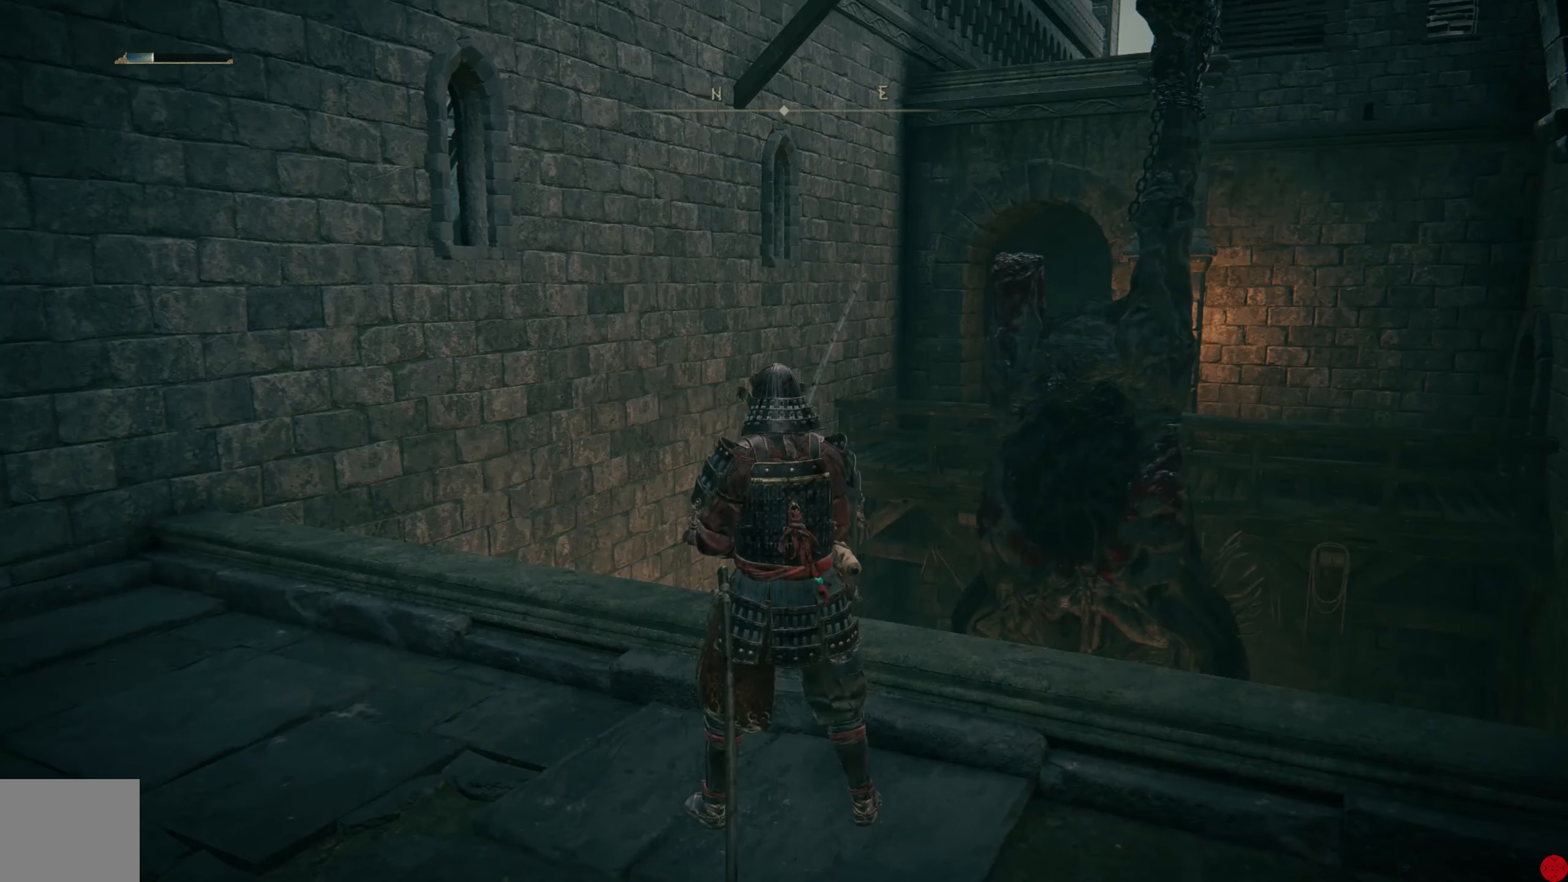
{"buttons": [], "left_stick": "center", "right_stick": "up", "events": [[180, "right_stick", "right"], [320, "right_stick", "up-right"], [420, "right_stick", "up"]]}
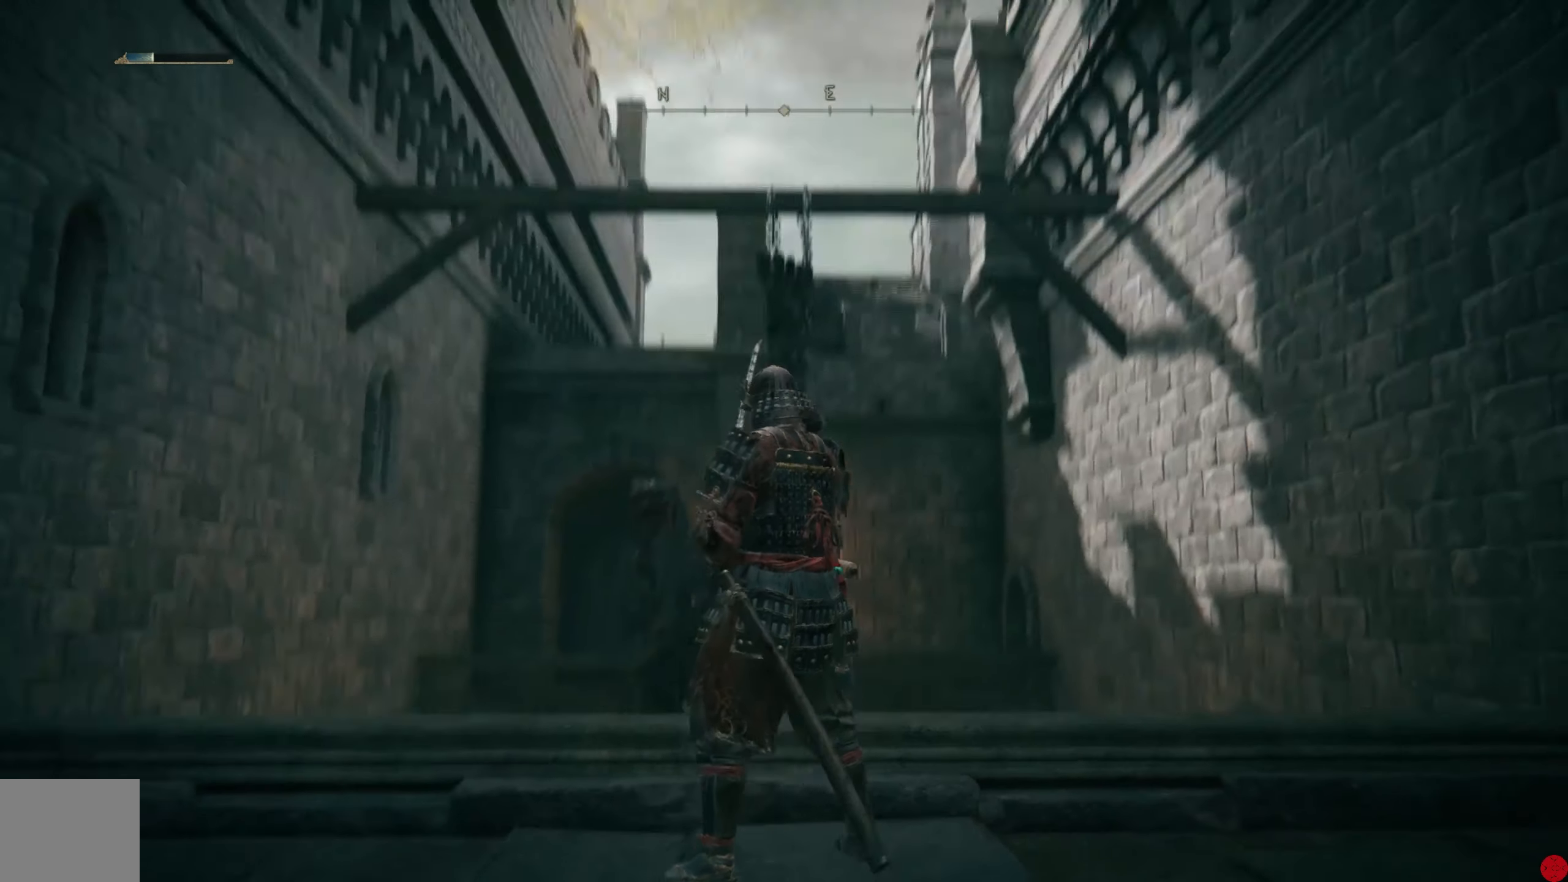
{"buttons": [], "left_stick": "center", "right_stick": "center", "events": [[20, "right_stick", "center"]]}
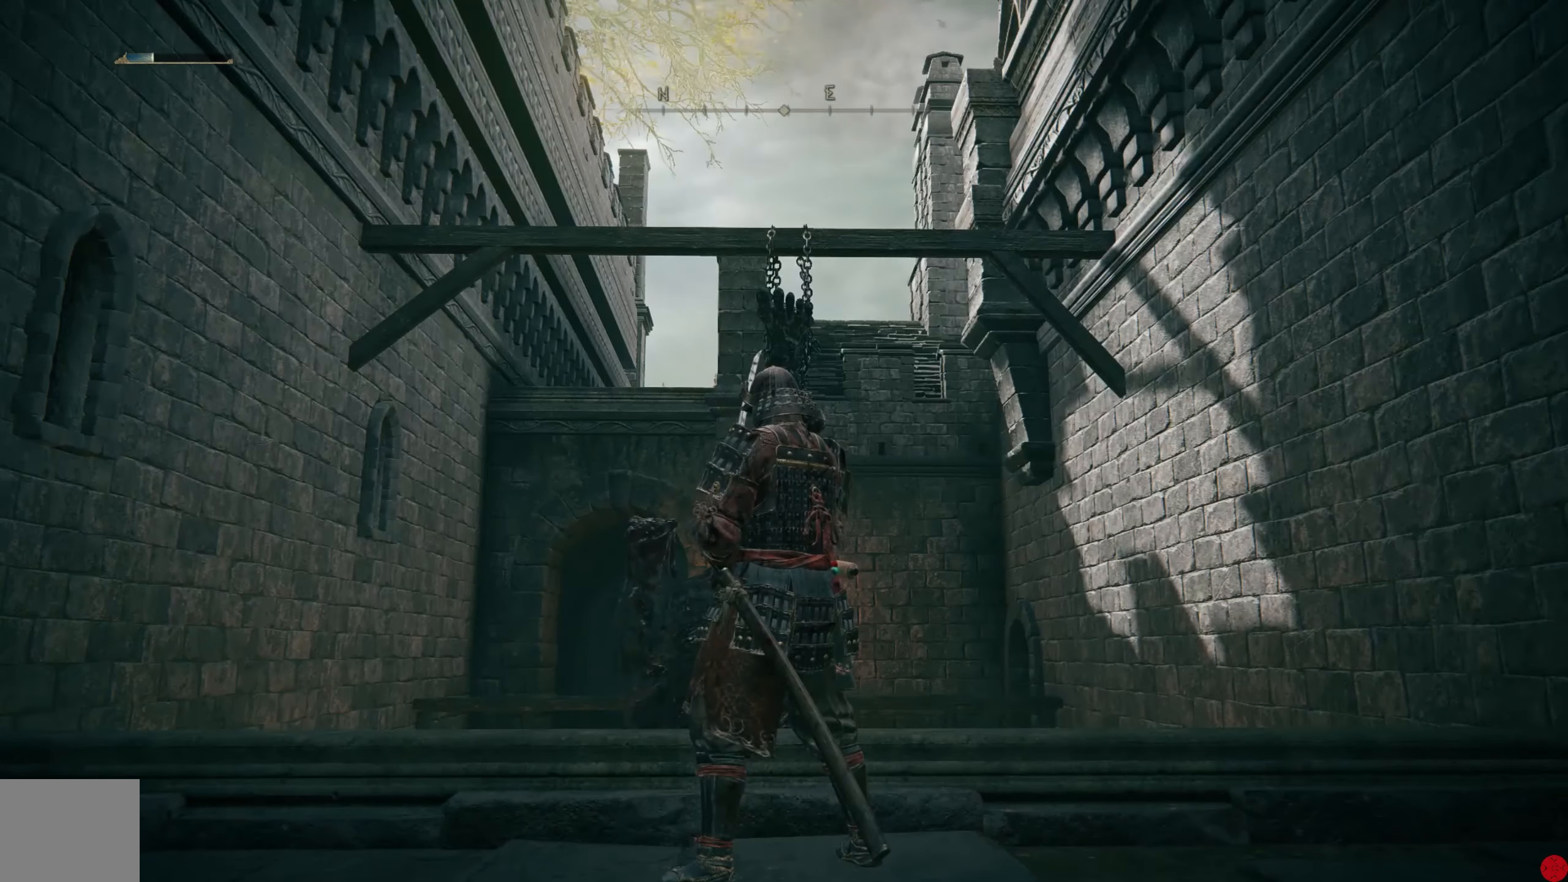
{"buttons": [], "left_stick": "center", "right_stick": "down-left", "events": [[140, "right_stick", "down-left"]]}
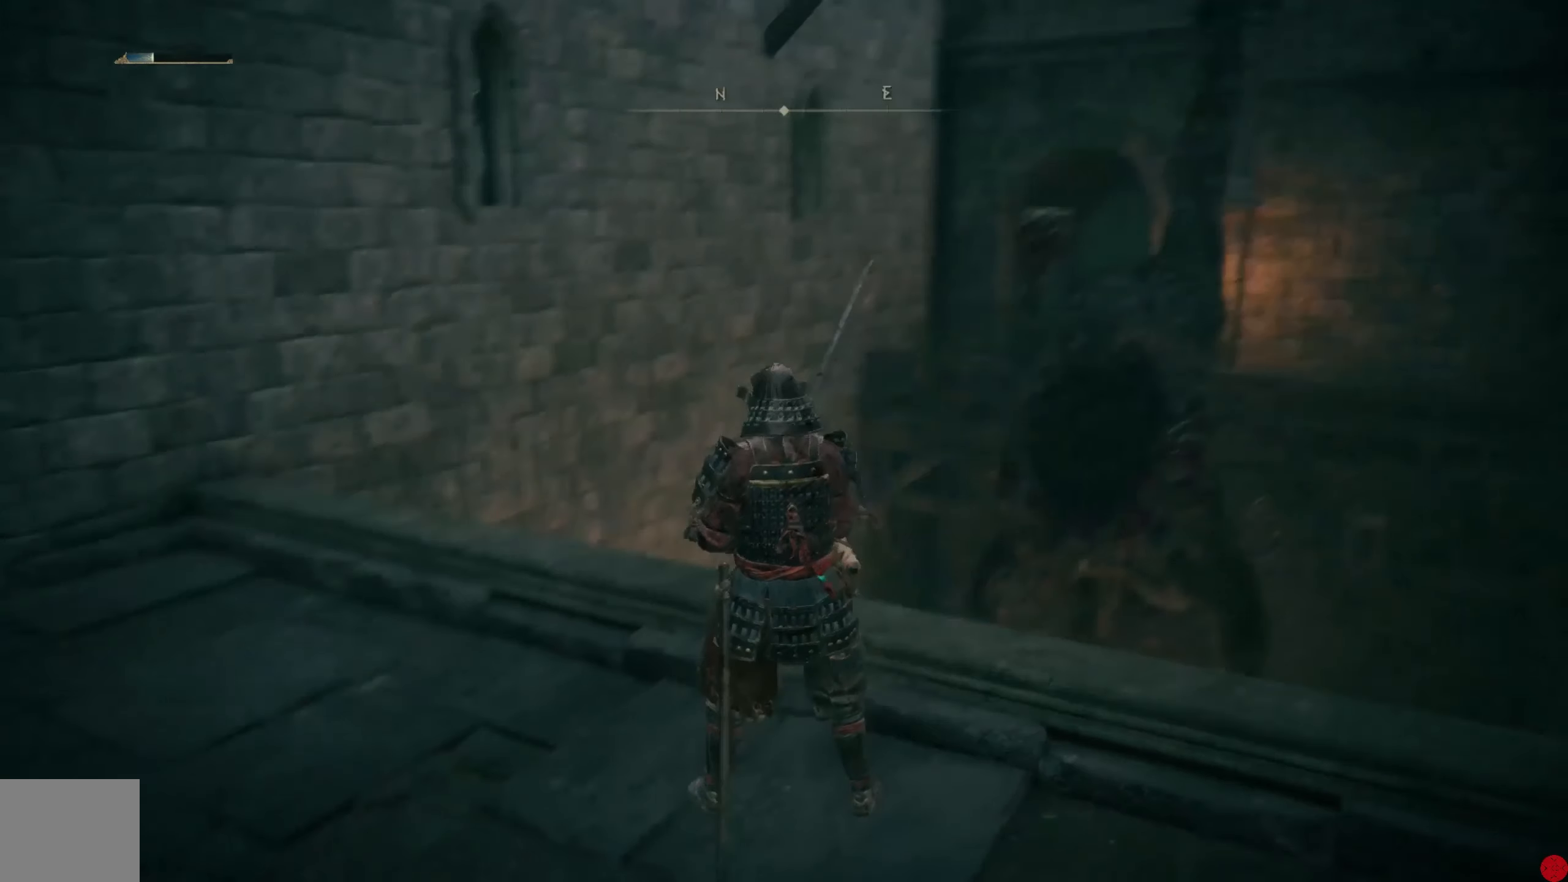
{"buttons": ["Y"], "left_stick": "center", "right_stick": "center", "events": [[140, "right_stick", "center"], [360, "Y", "down"]]}
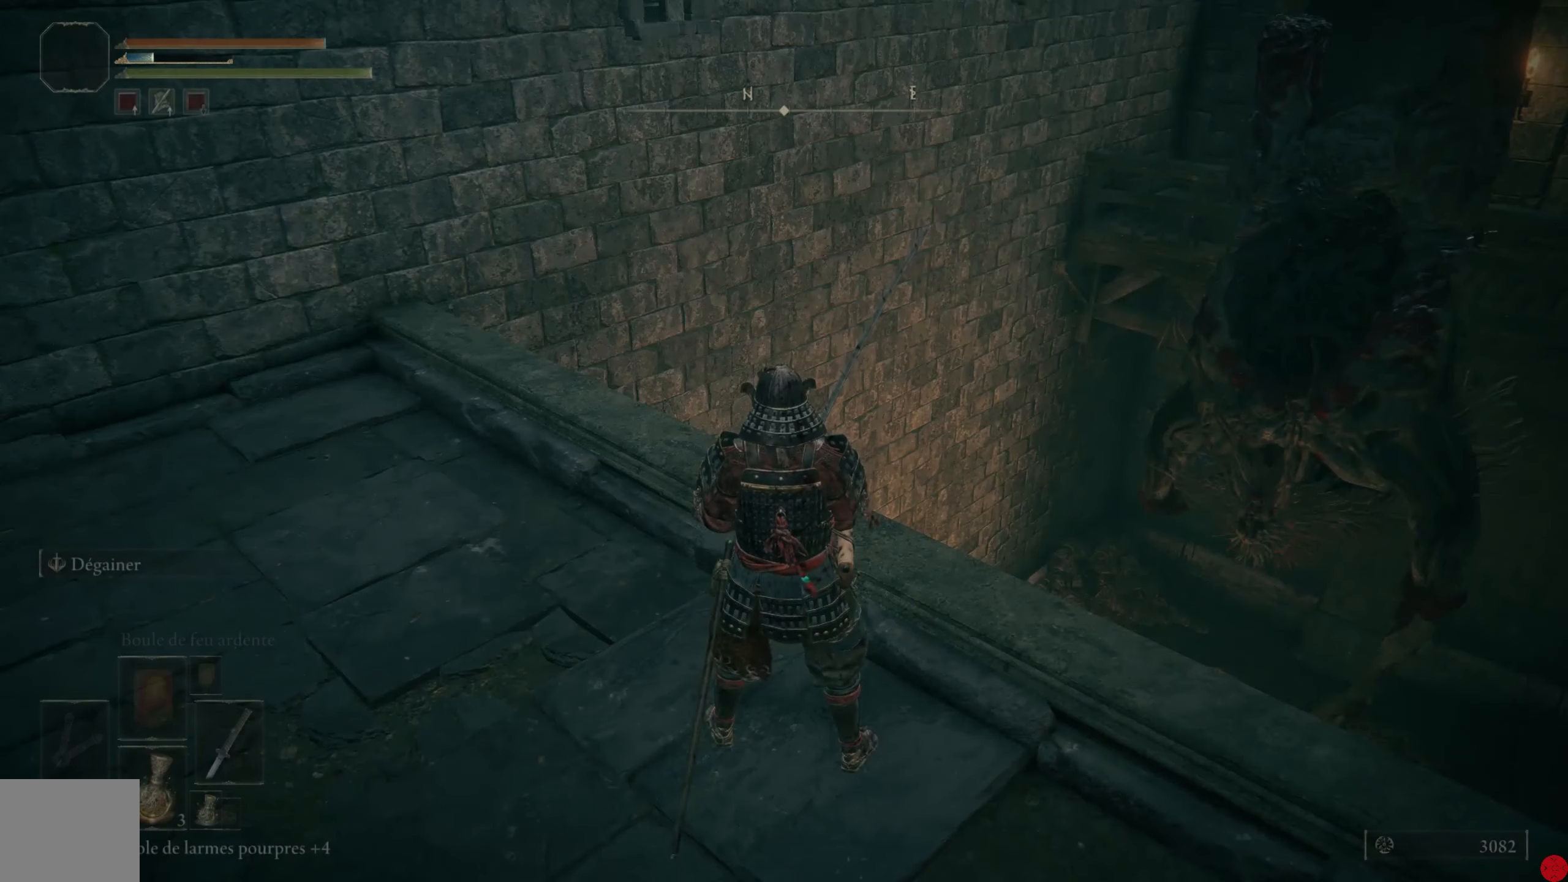
{"buttons": [], "left_stick": "center", "right_stick": "center", "events": [[440, "Y", "up"]]}
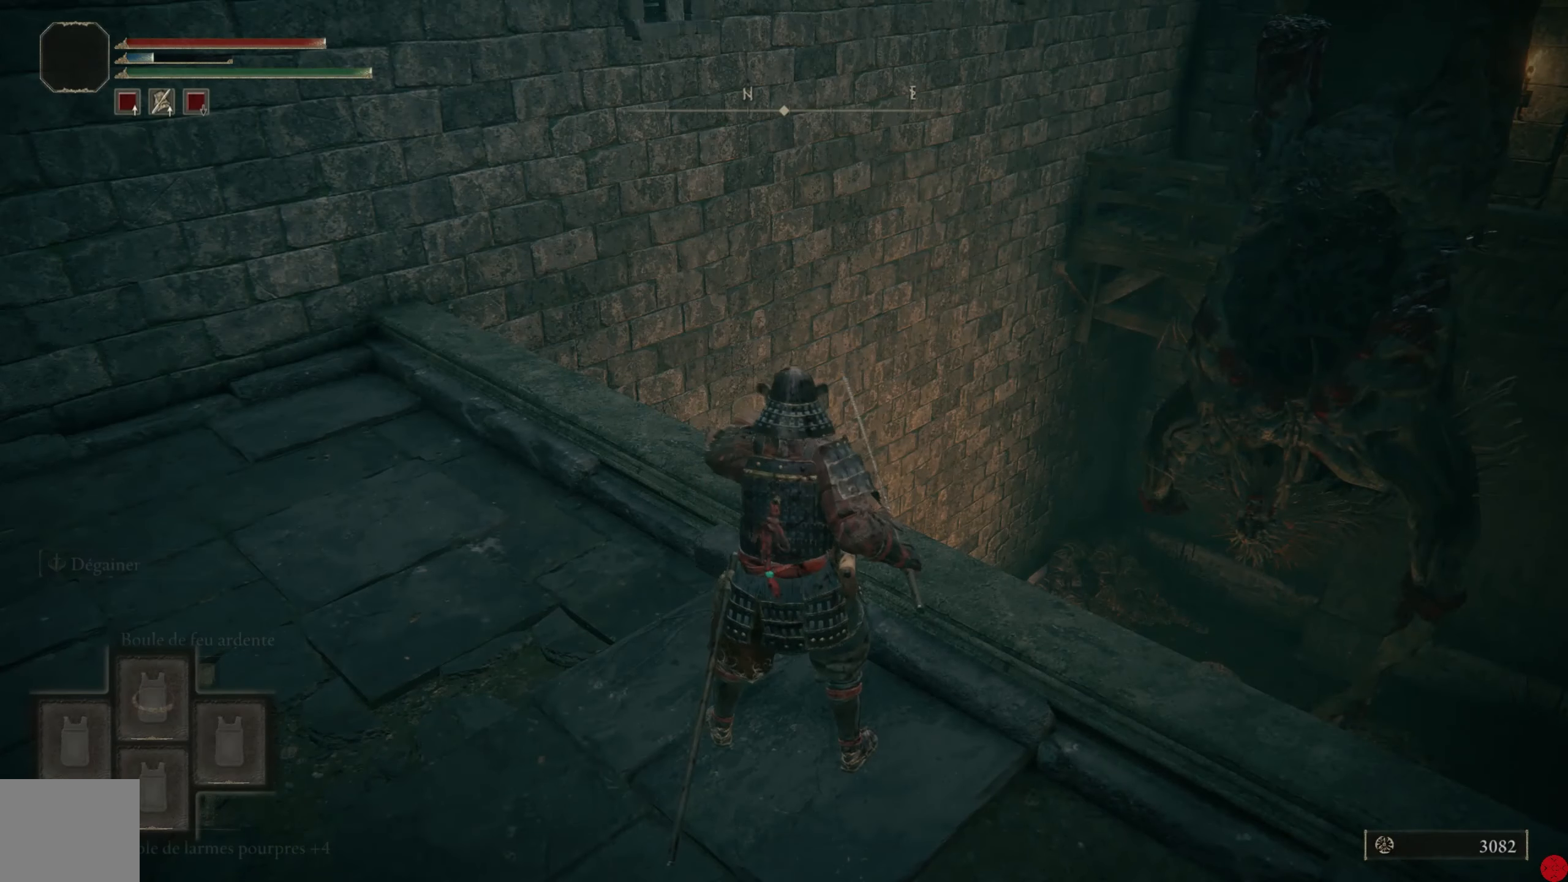
{"buttons": [], "left_stick": "center", "right_stick": "center", "events": [[20, "left_stick", "up-left"], [140, "right_stick", "down"], [220, "left_stick", "center"], [380, "right_stick", "center"]]}
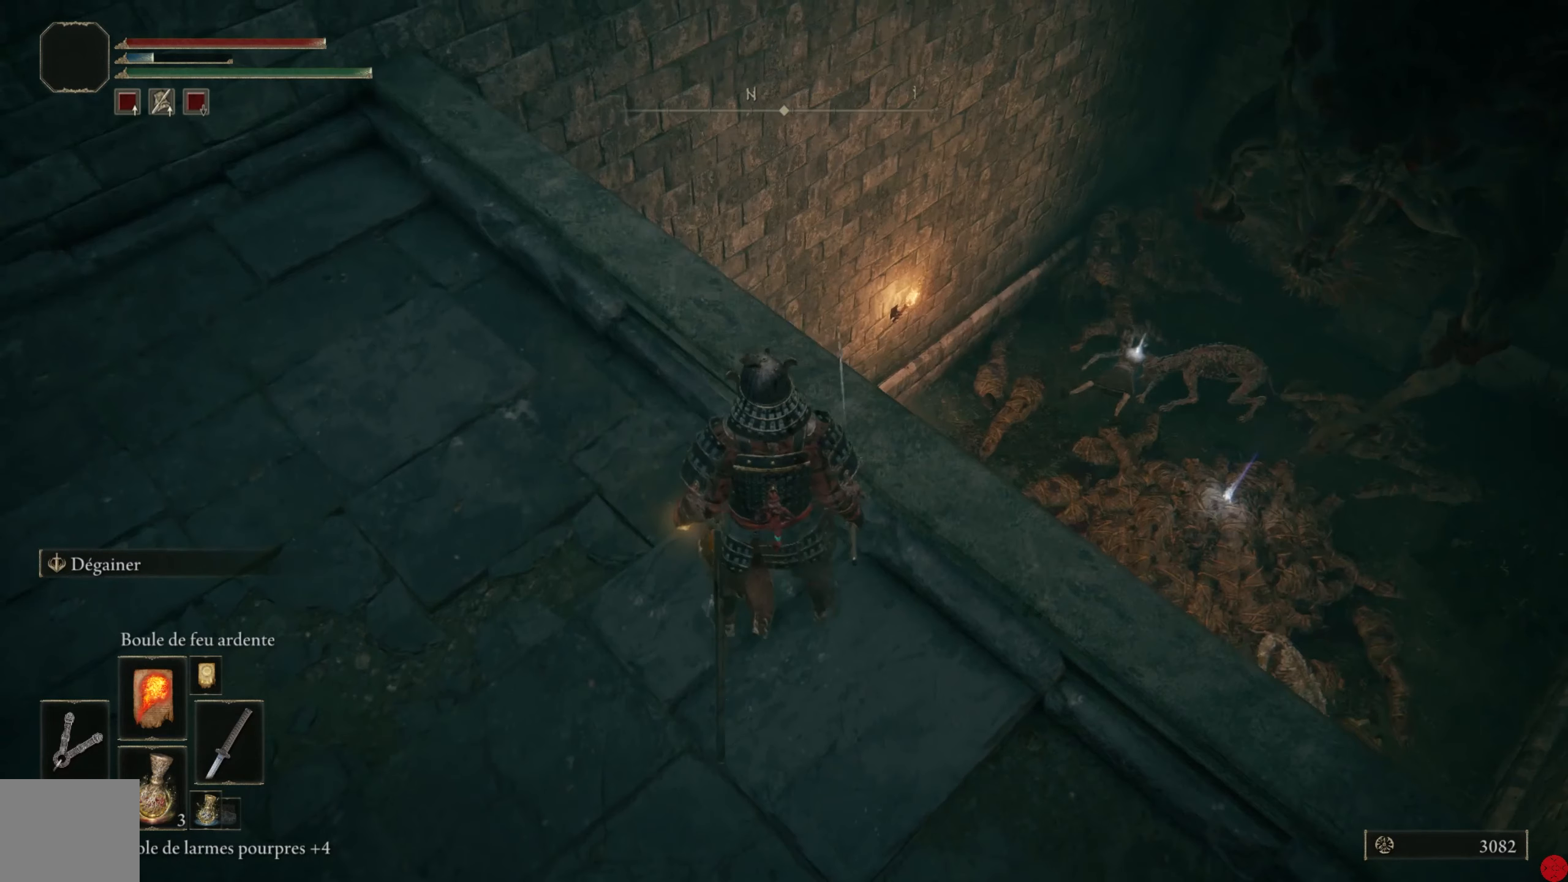
{"buttons": [], "left_stick": "center", "right_stick": "center", "events": [[140, "R3", "down"], [260, "R3", "up"]]}
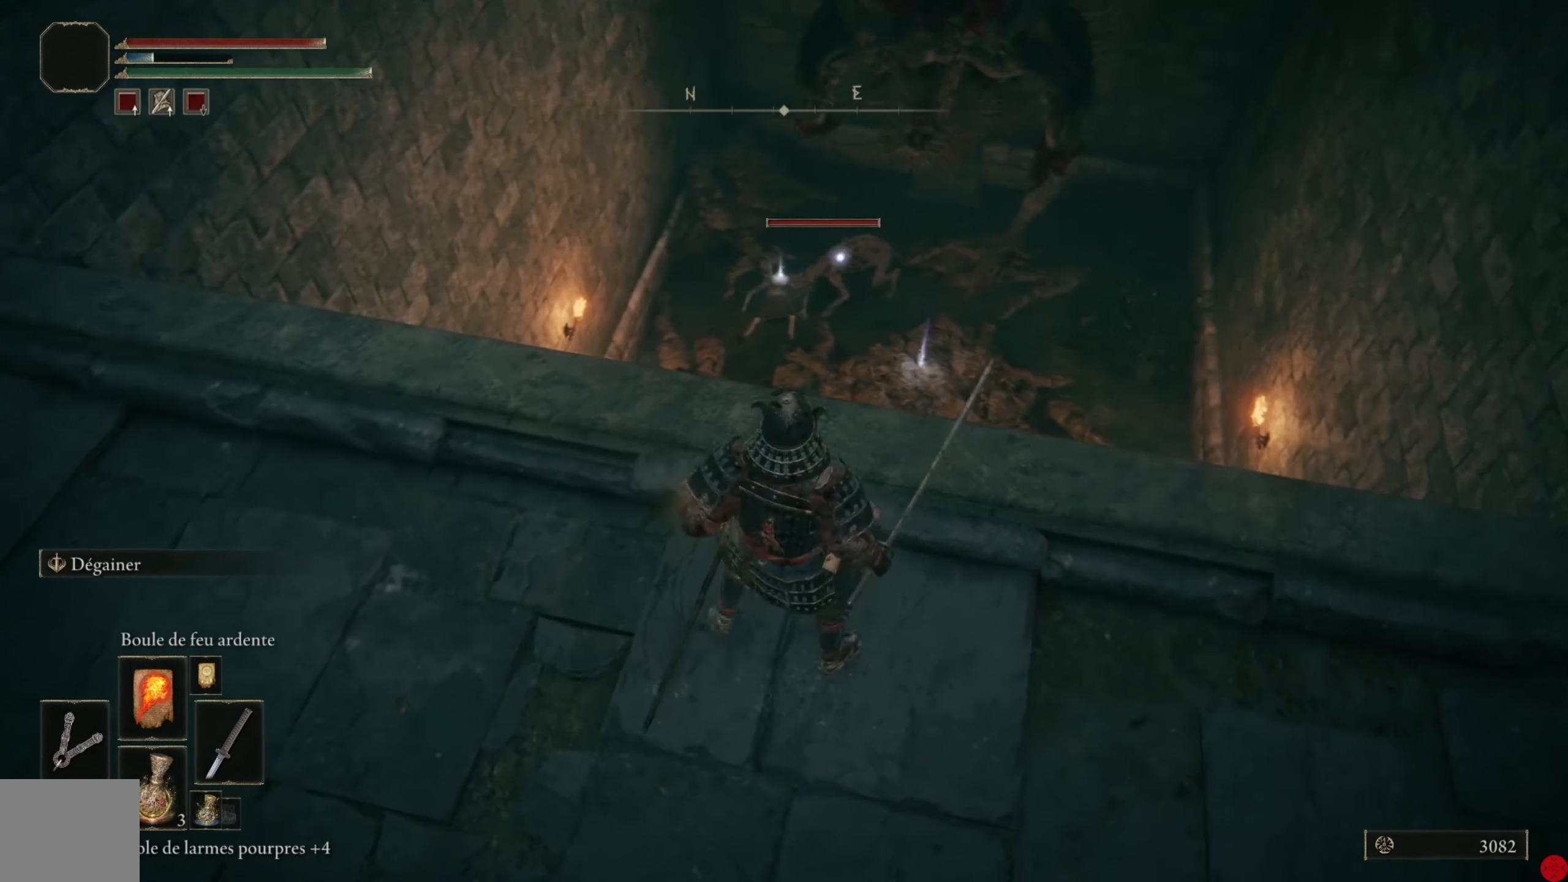
{"buttons": [], "left_stick": "center", "right_stick": "center", "events": []}
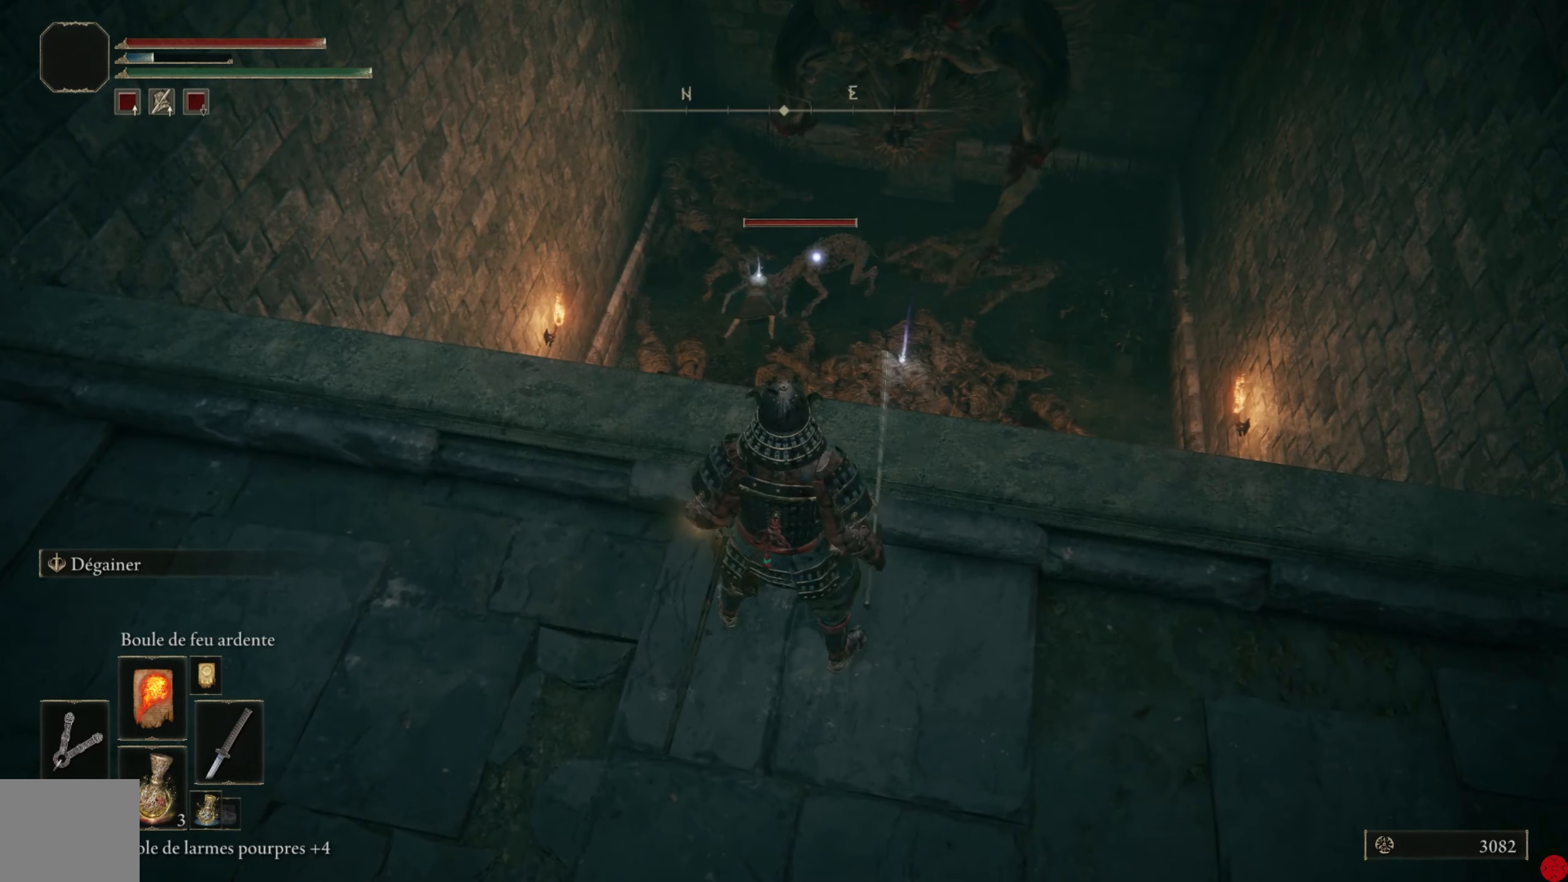
{"buttons": [], "left_stick": "center", "right_stick": "center", "events": [[240, "left_stick", "up"], [460, "left_stick", "center"]]}
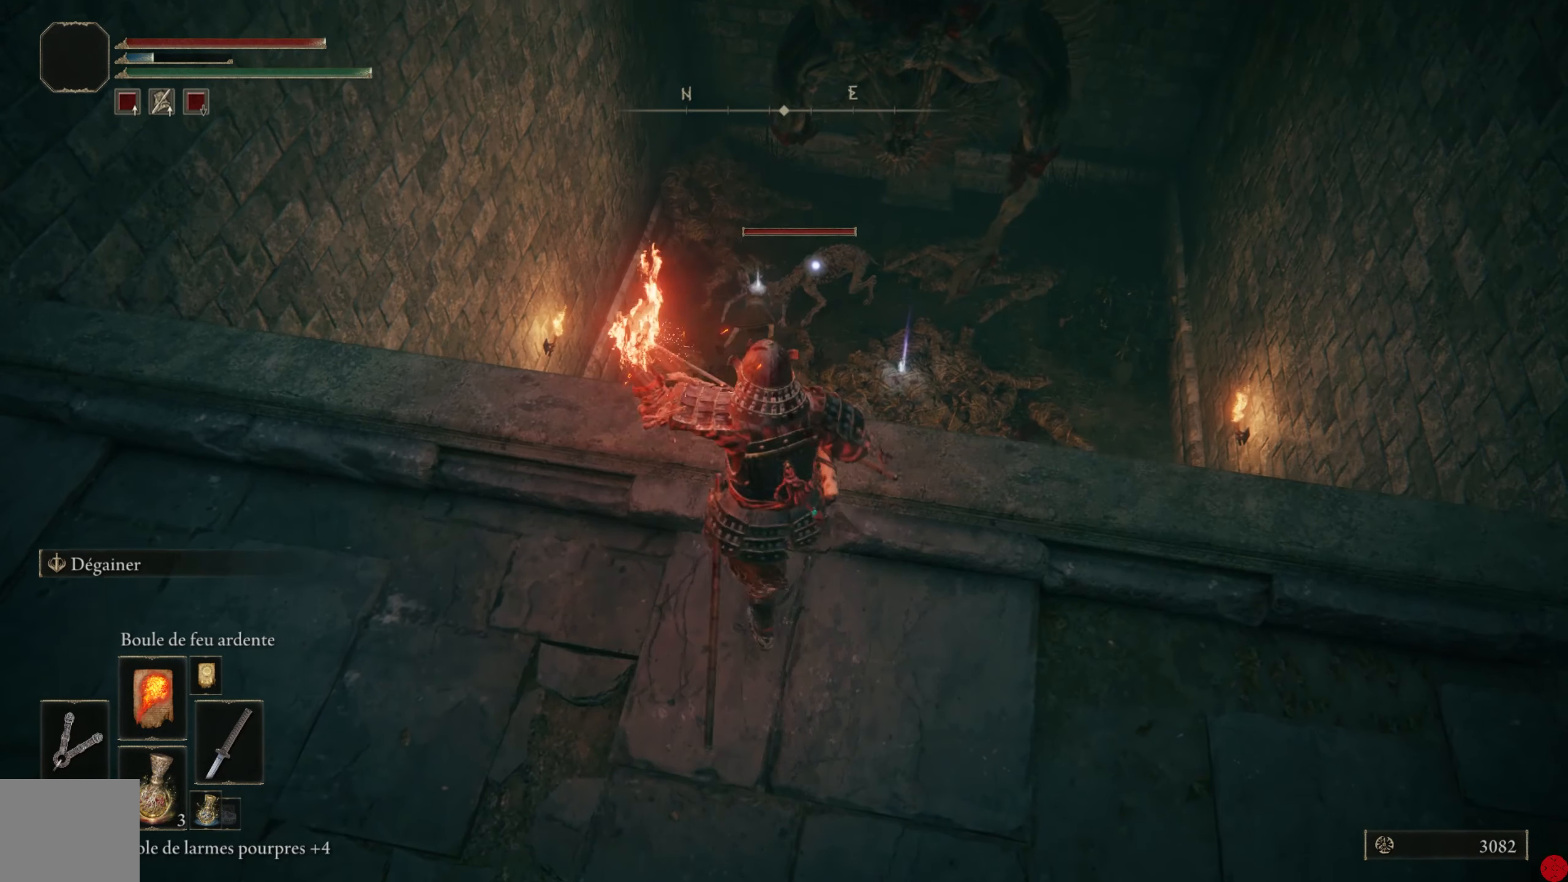
{"buttons": [], "left_stick": "center", "right_stick": "center", "events": []}
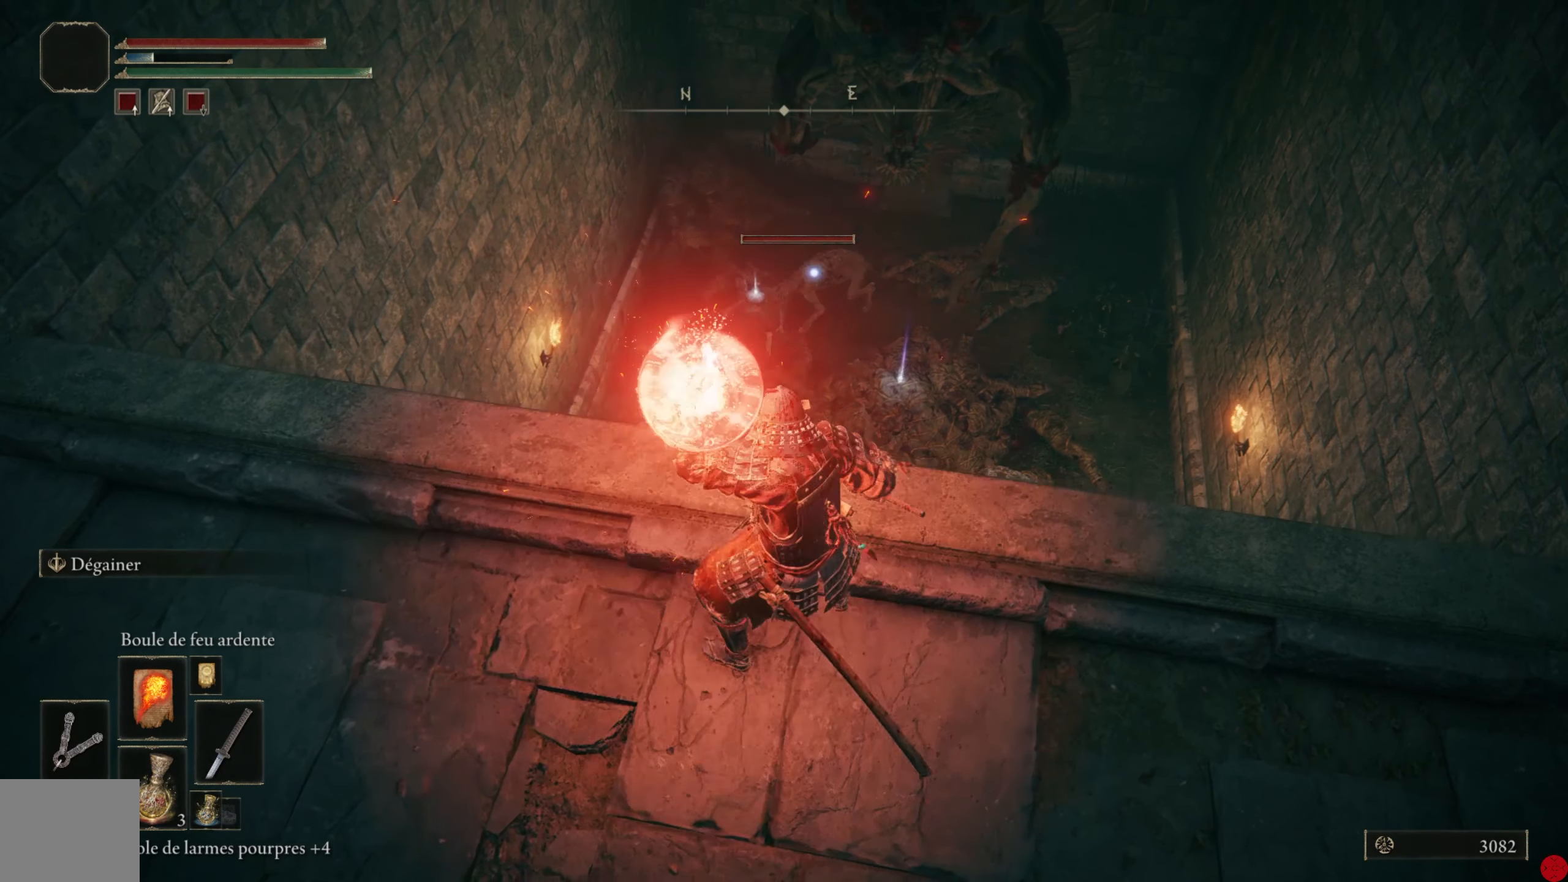
{"buttons": [], "left_stick": "center", "right_stick": "center", "events": []}
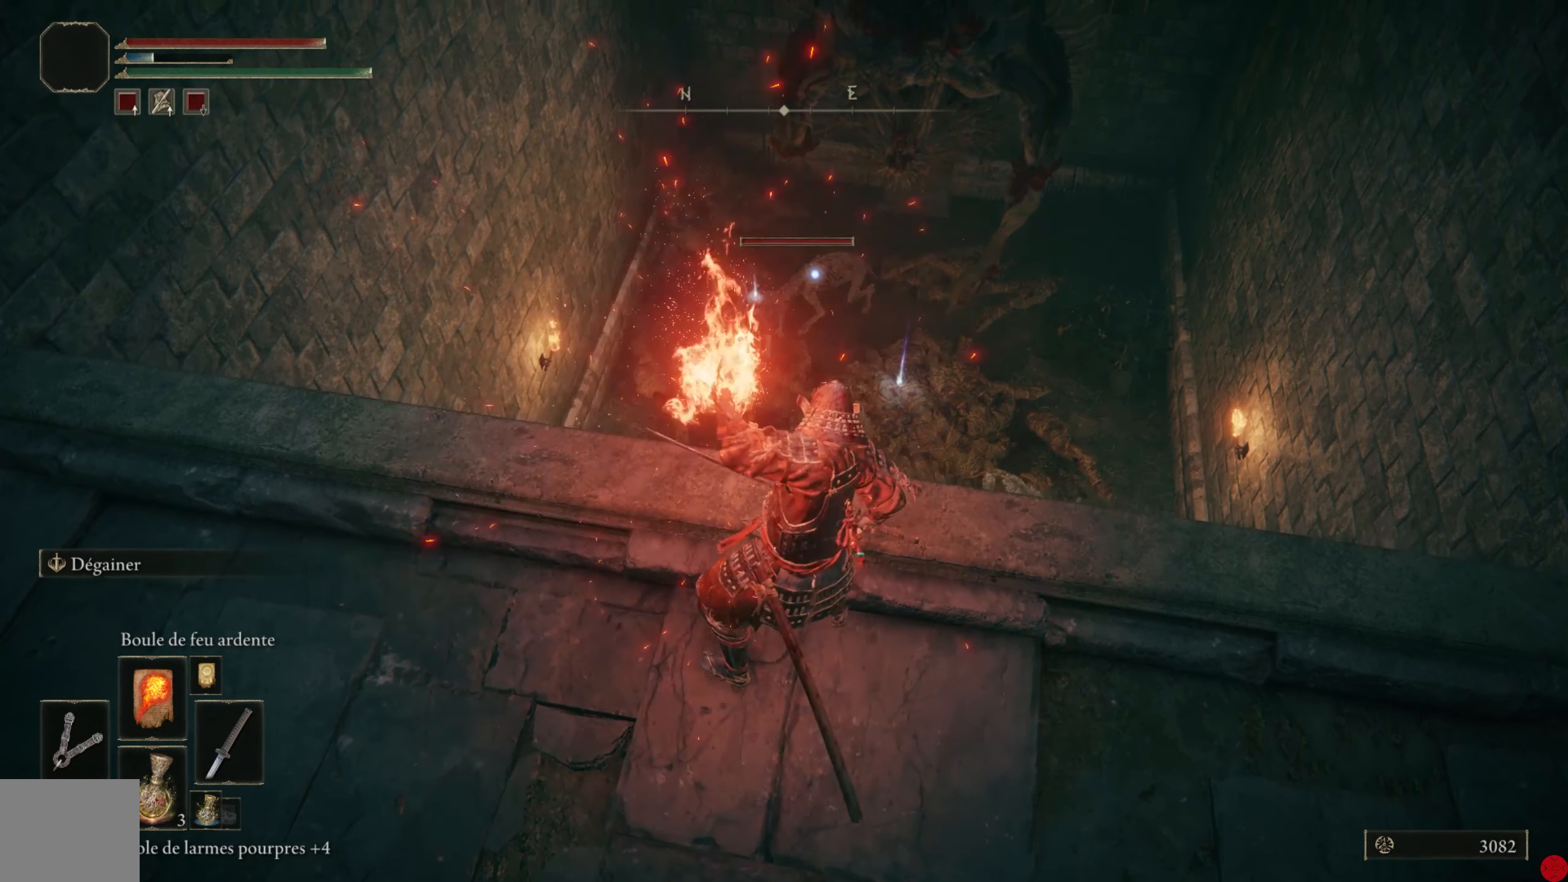
{"buttons": [], "left_stick": "center", "right_stick": "center", "events": []}
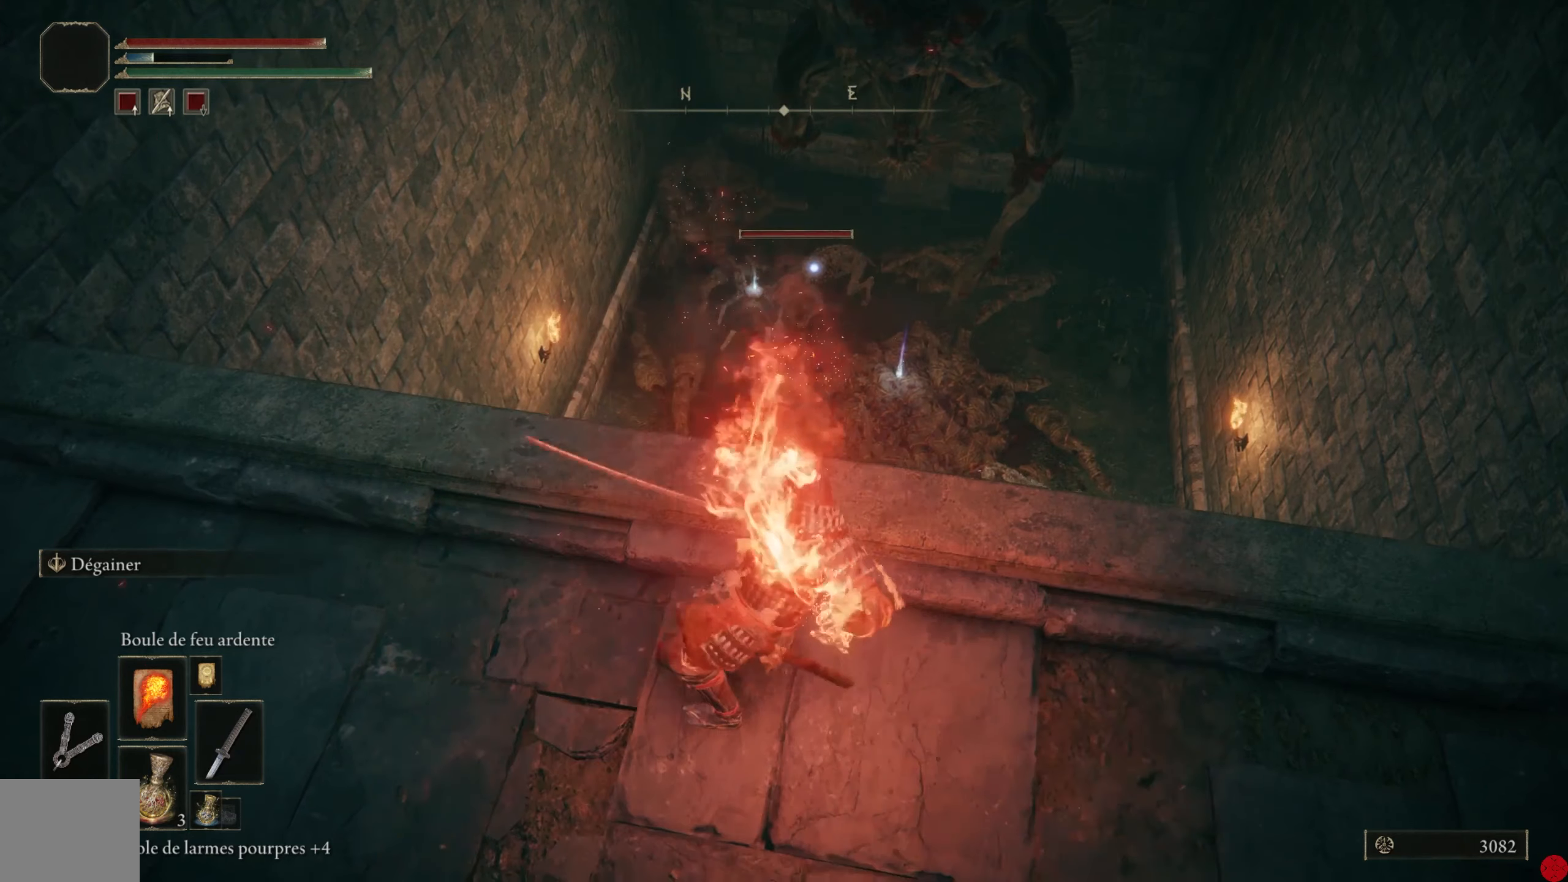
{"buttons": [], "left_stick": "down", "right_stick": "center", "events": [[400, "left_stick", "down"]]}
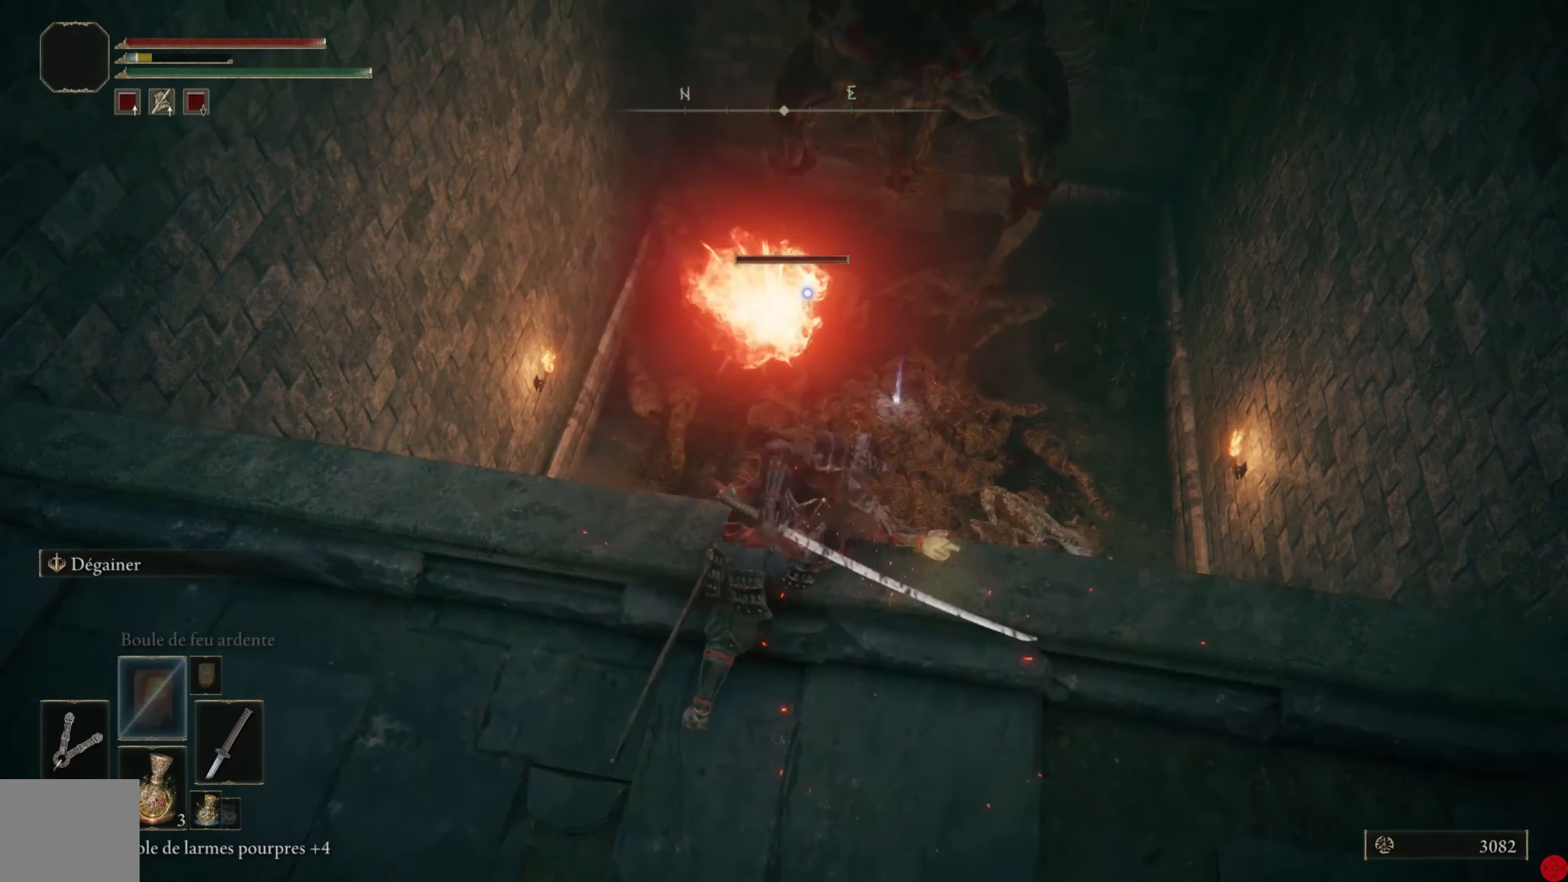
{"buttons": [], "left_stick": "down", "right_stick": "center", "events": []}
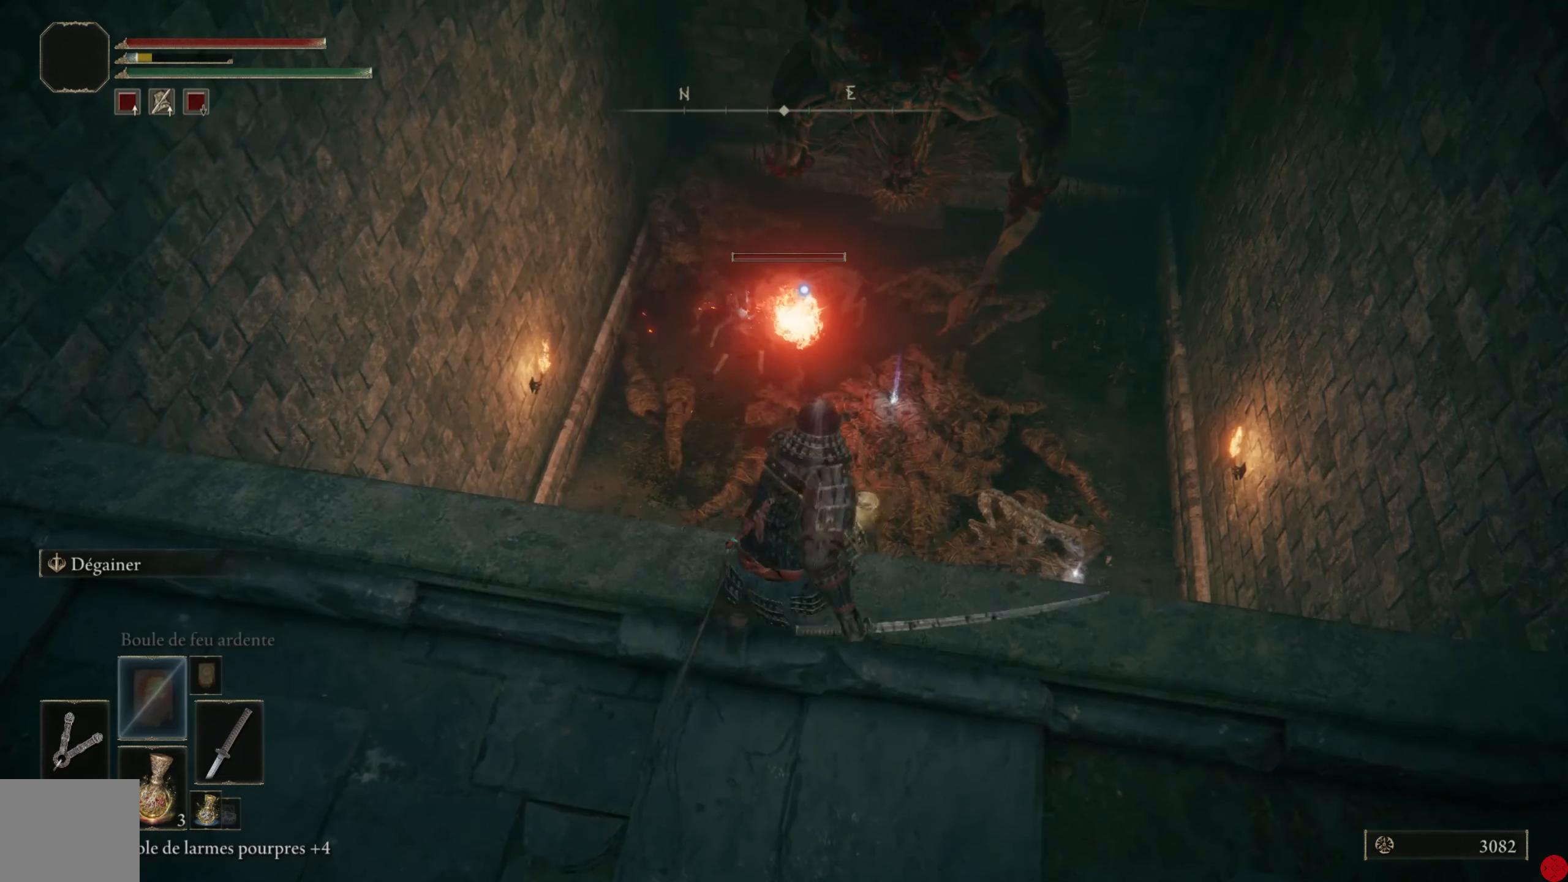
{"buttons": [], "left_stick": "center", "right_stick": "center", "events": [[380, "left_stick", "center"]]}
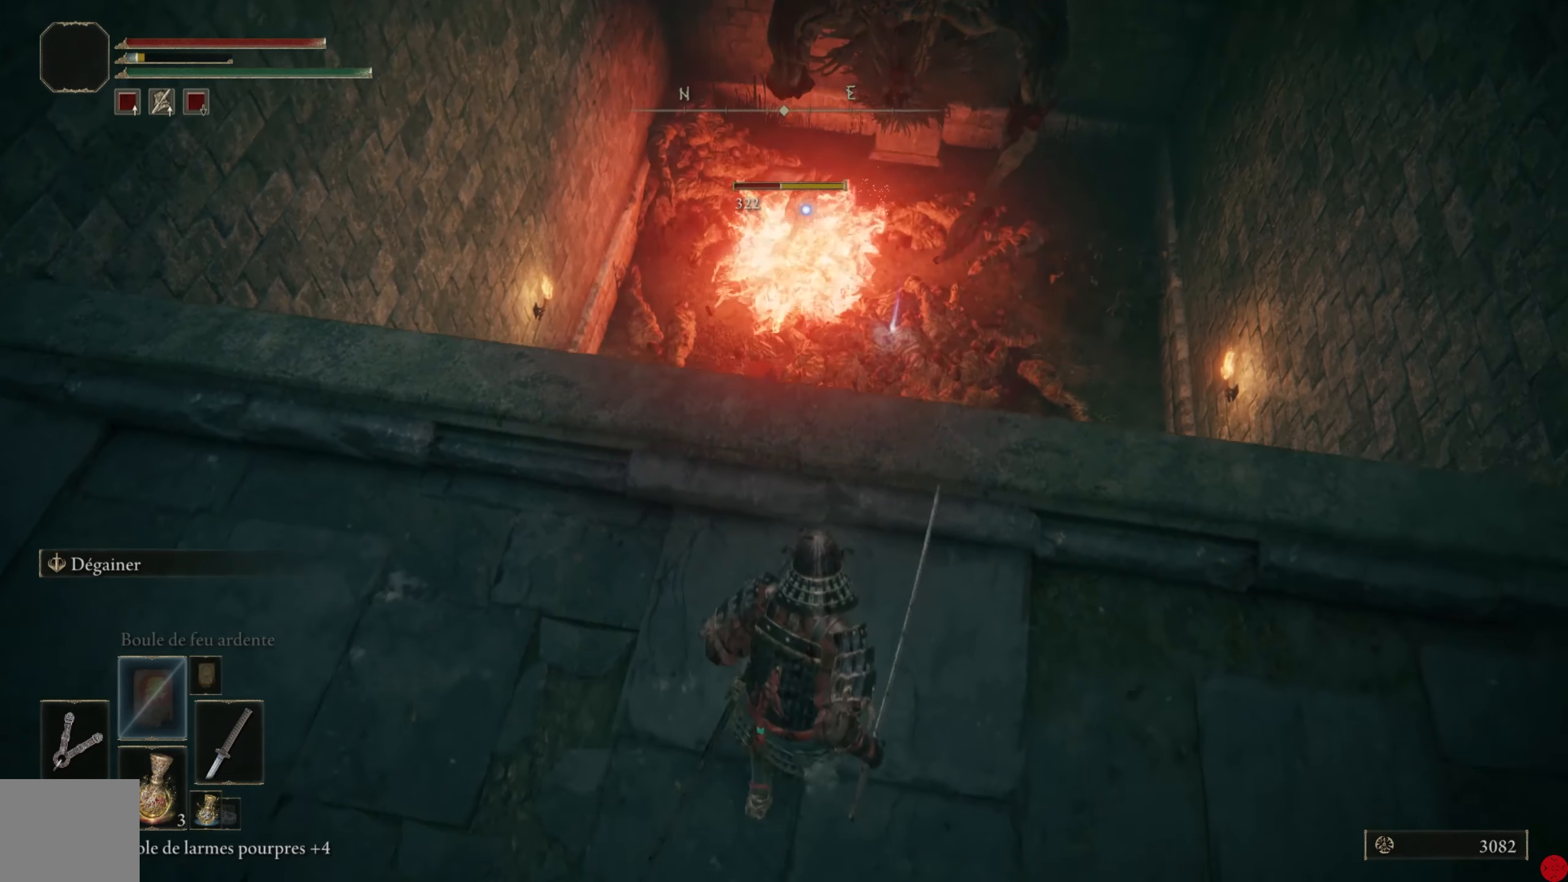
{"buttons": [], "left_stick": "center", "right_stick": "center", "events": [[280, "left_stick", "up"], [440, "left_stick", "center"]]}
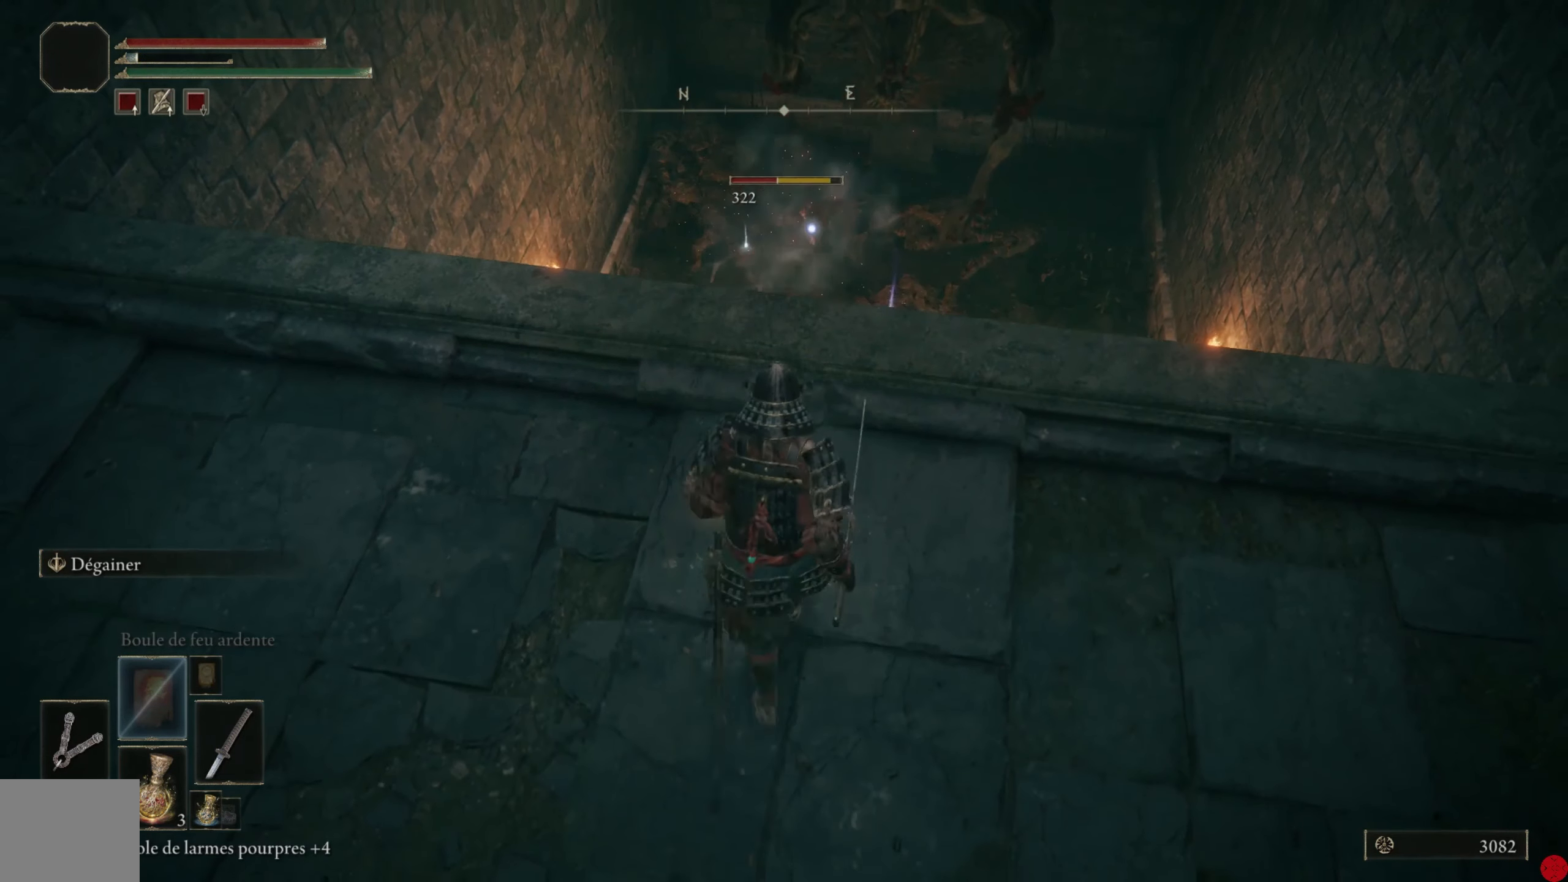
{"buttons": [], "left_stick": "center", "right_stick": "center", "events": []}
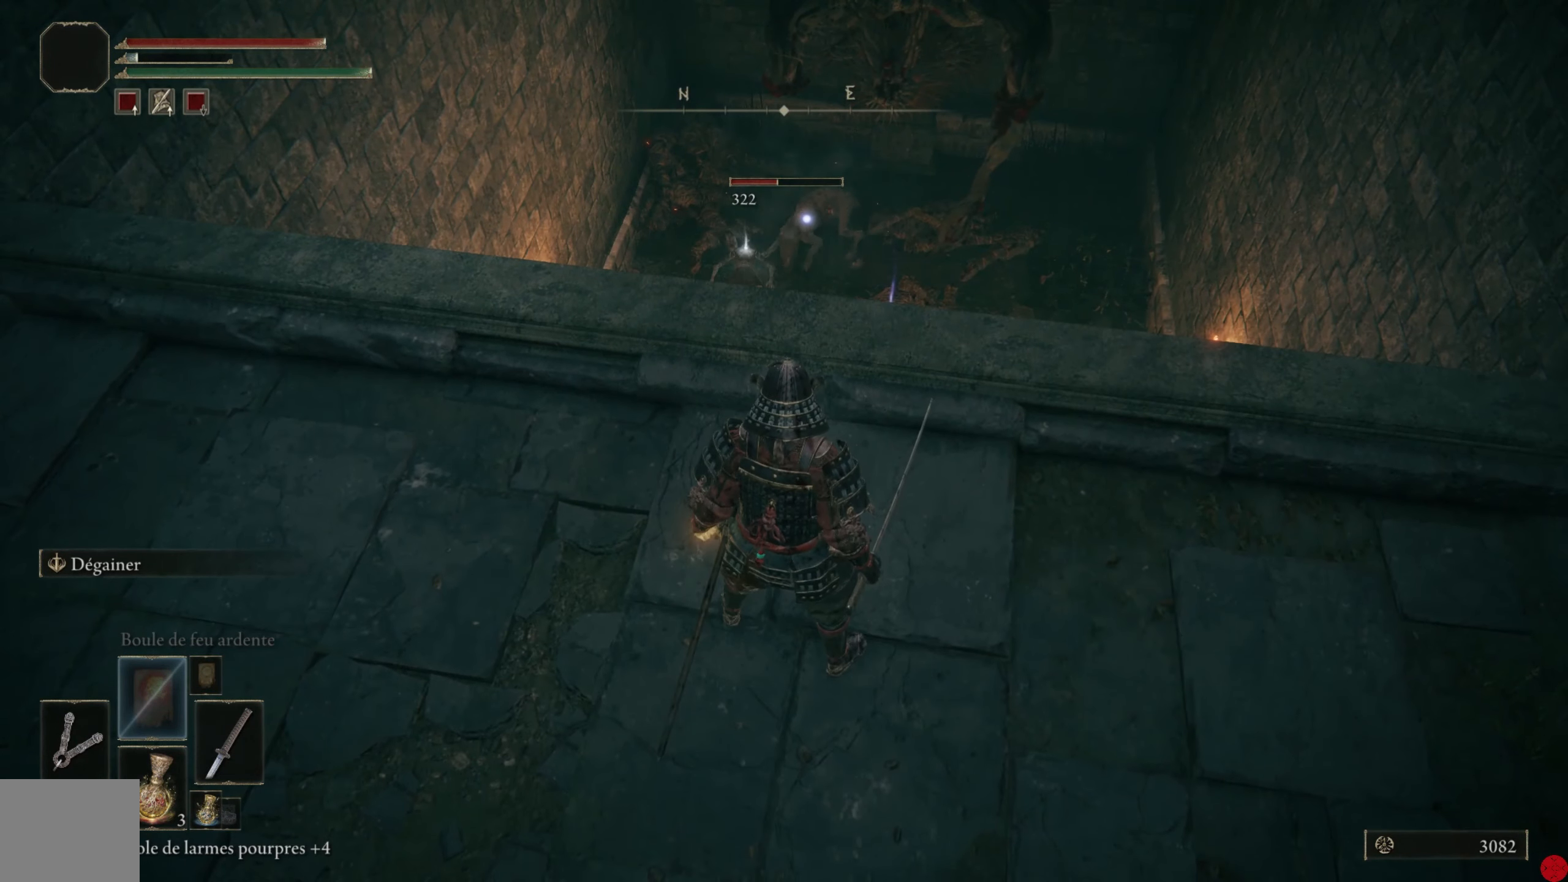
{"buttons": [], "left_stick": "center", "right_stick": "center", "events": []}
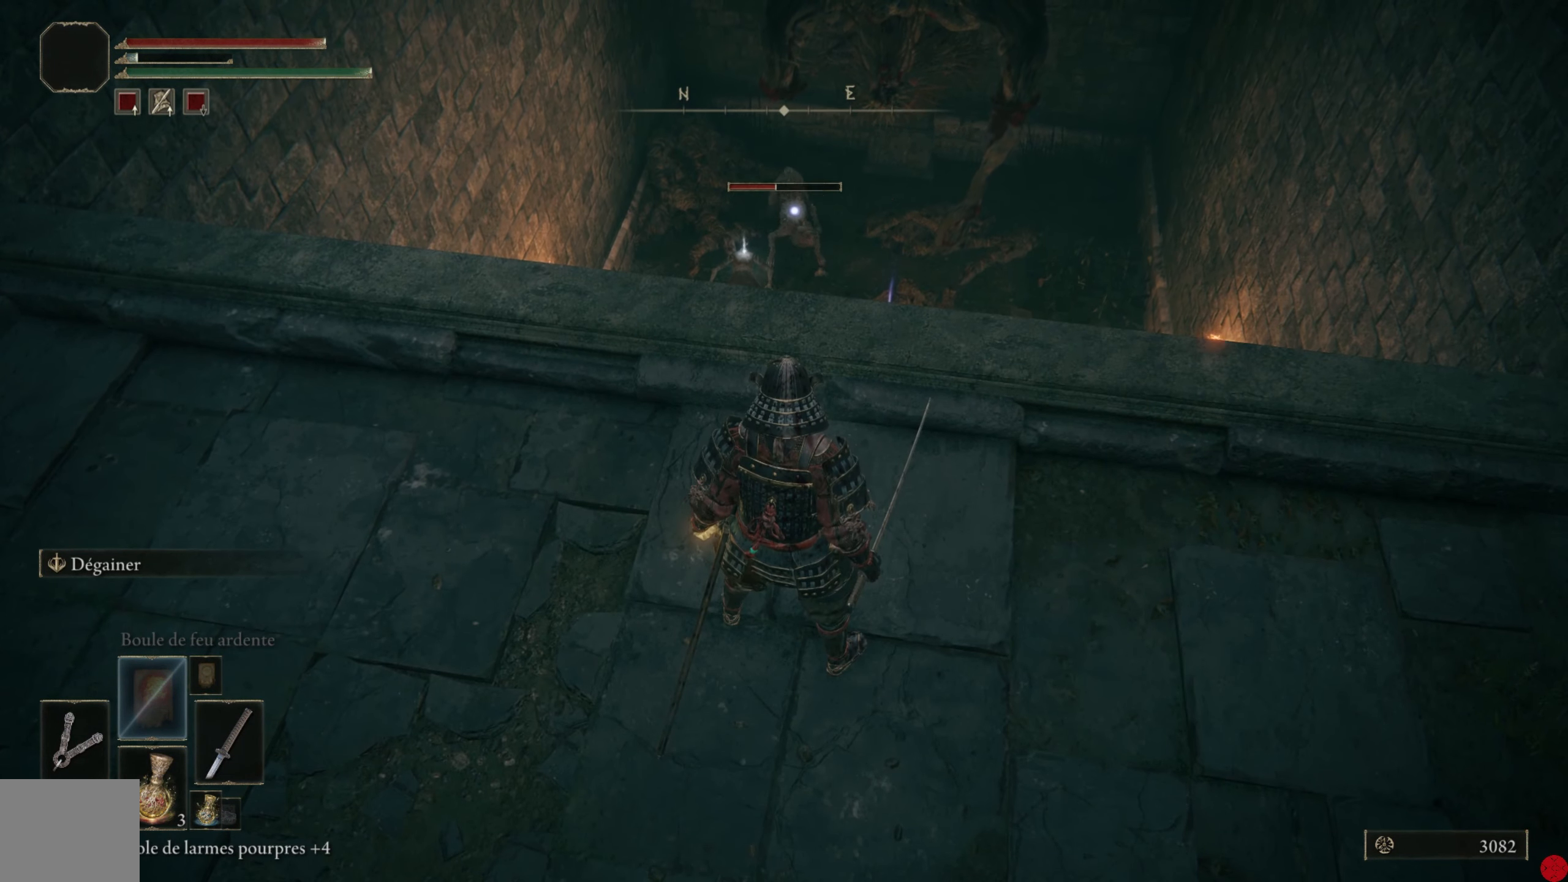
{"buttons": ["X"], "left_stick": "center", "right_stick": "center", "events": [[160, "DPAD_DOWN", "down"], [240, "DPAD_DOWN", "up"], [480, "X", "down"]]}
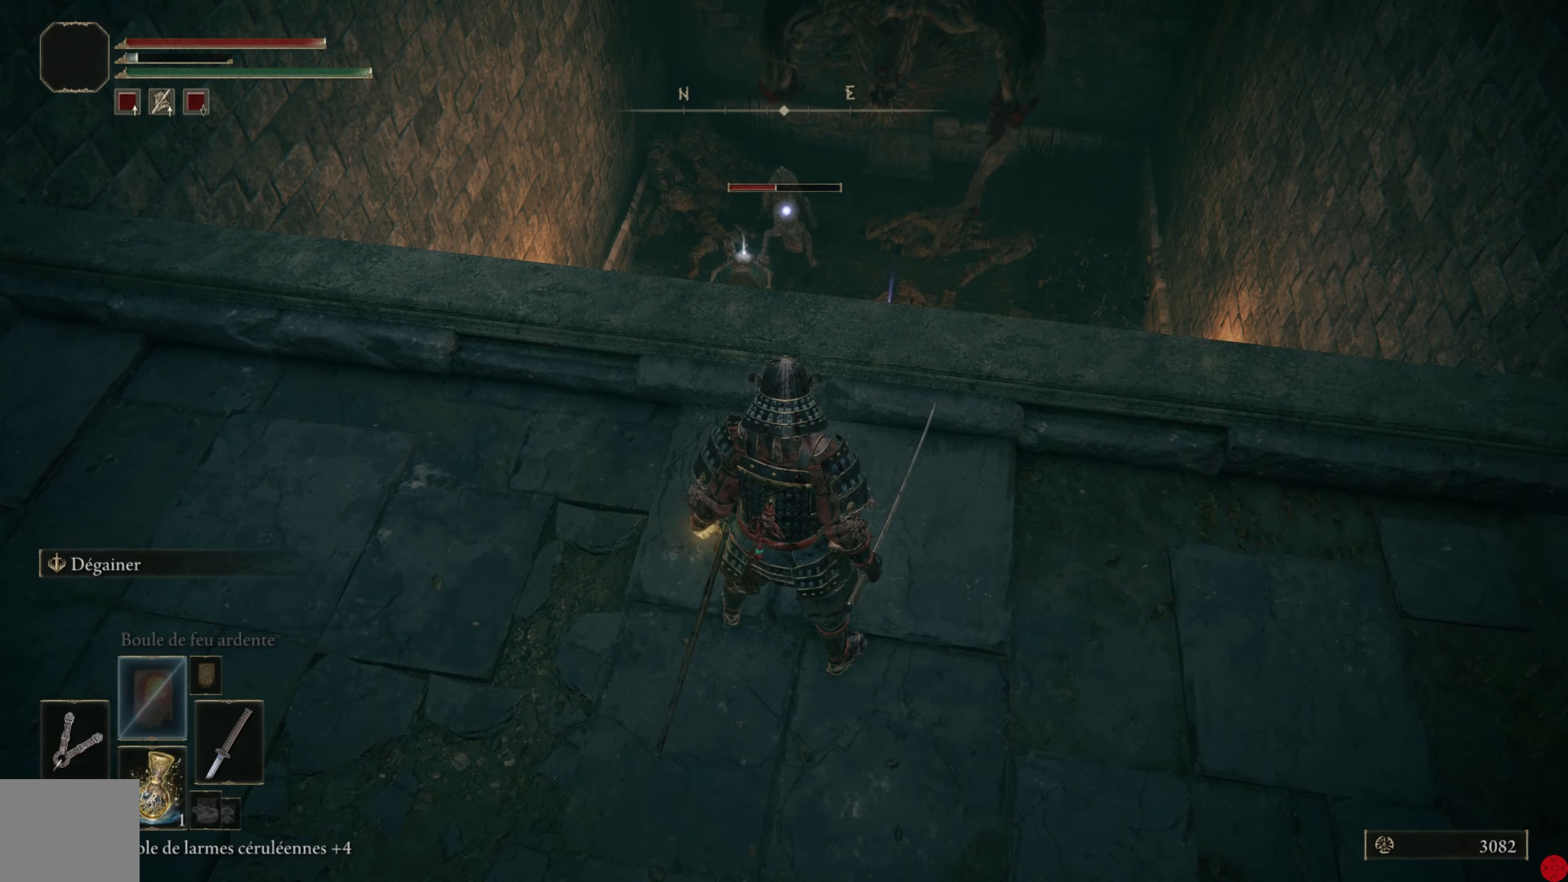
{"buttons": [], "left_stick": "center", "right_stick": "center", "events": [[100, "X", "up"]]}
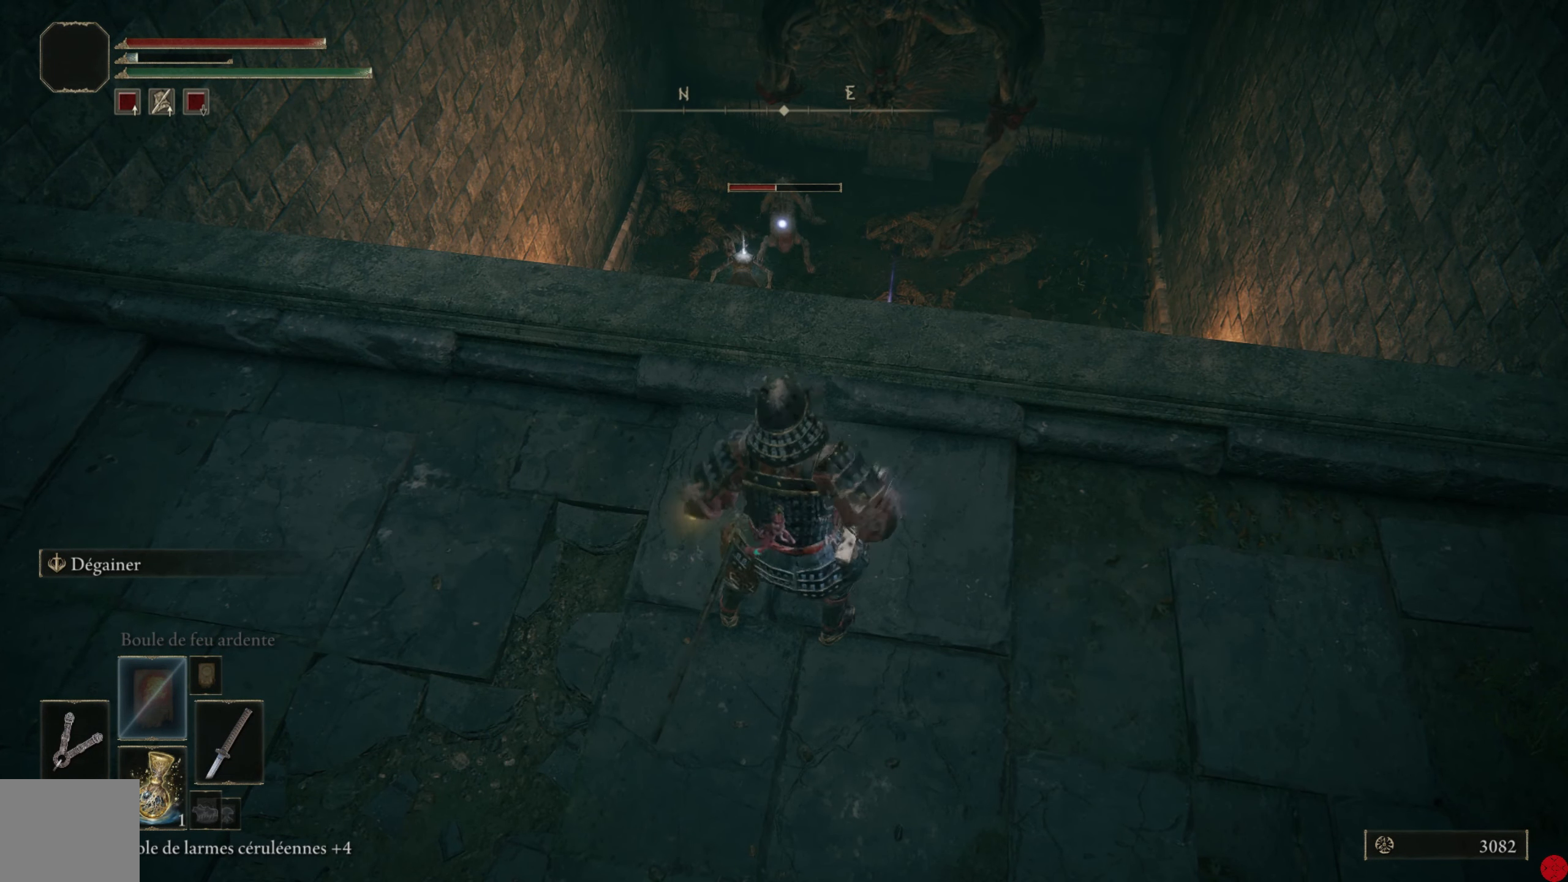
{"buttons": [], "left_stick": "center", "right_stick": "center", "events": []}
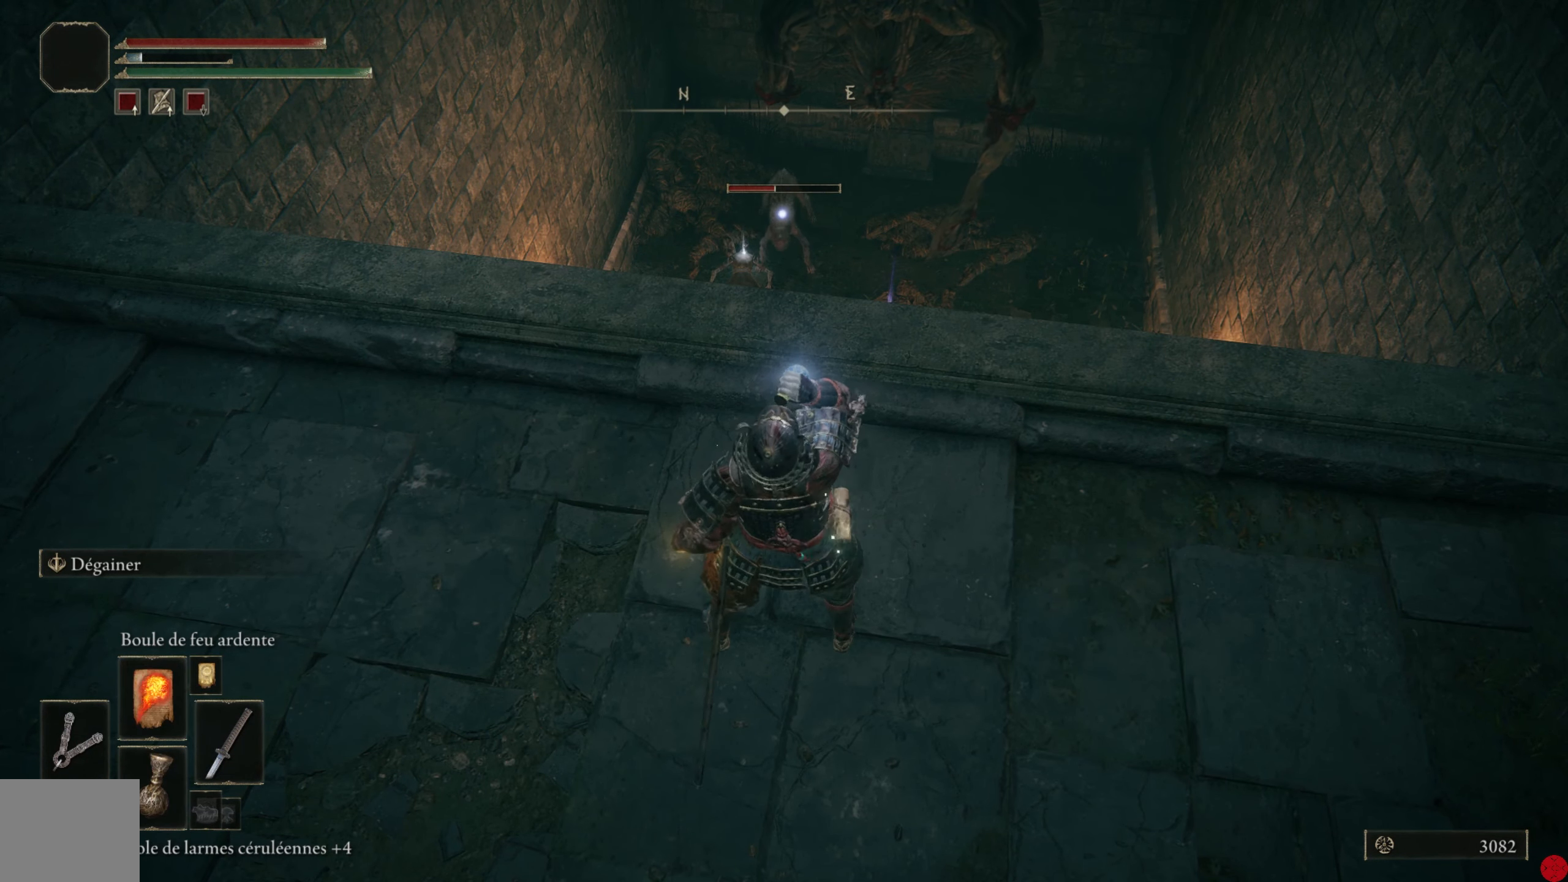
{"buttons": [], "left_stick": "center", "right_stick": "center", "events": [[80, "left_stick", "up-left"], [480, "left_stick", "center"]]}
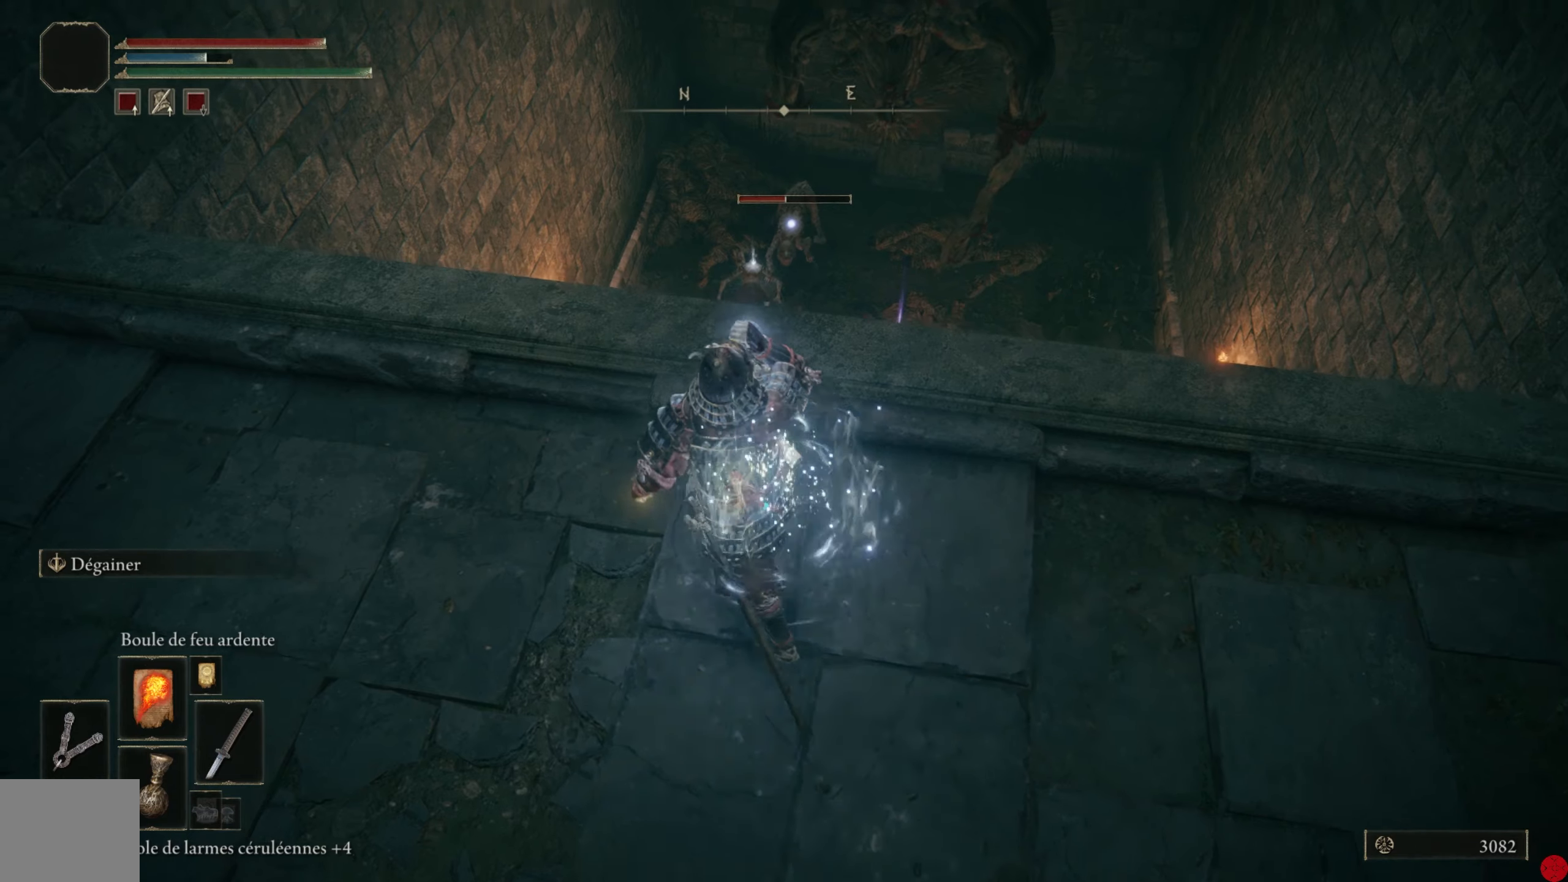
{"buttons": [], "left_stick": "center", "right_stick": "center", "events": [[200, "left_stick", "up"], [380, "left_stick", "center"]]}